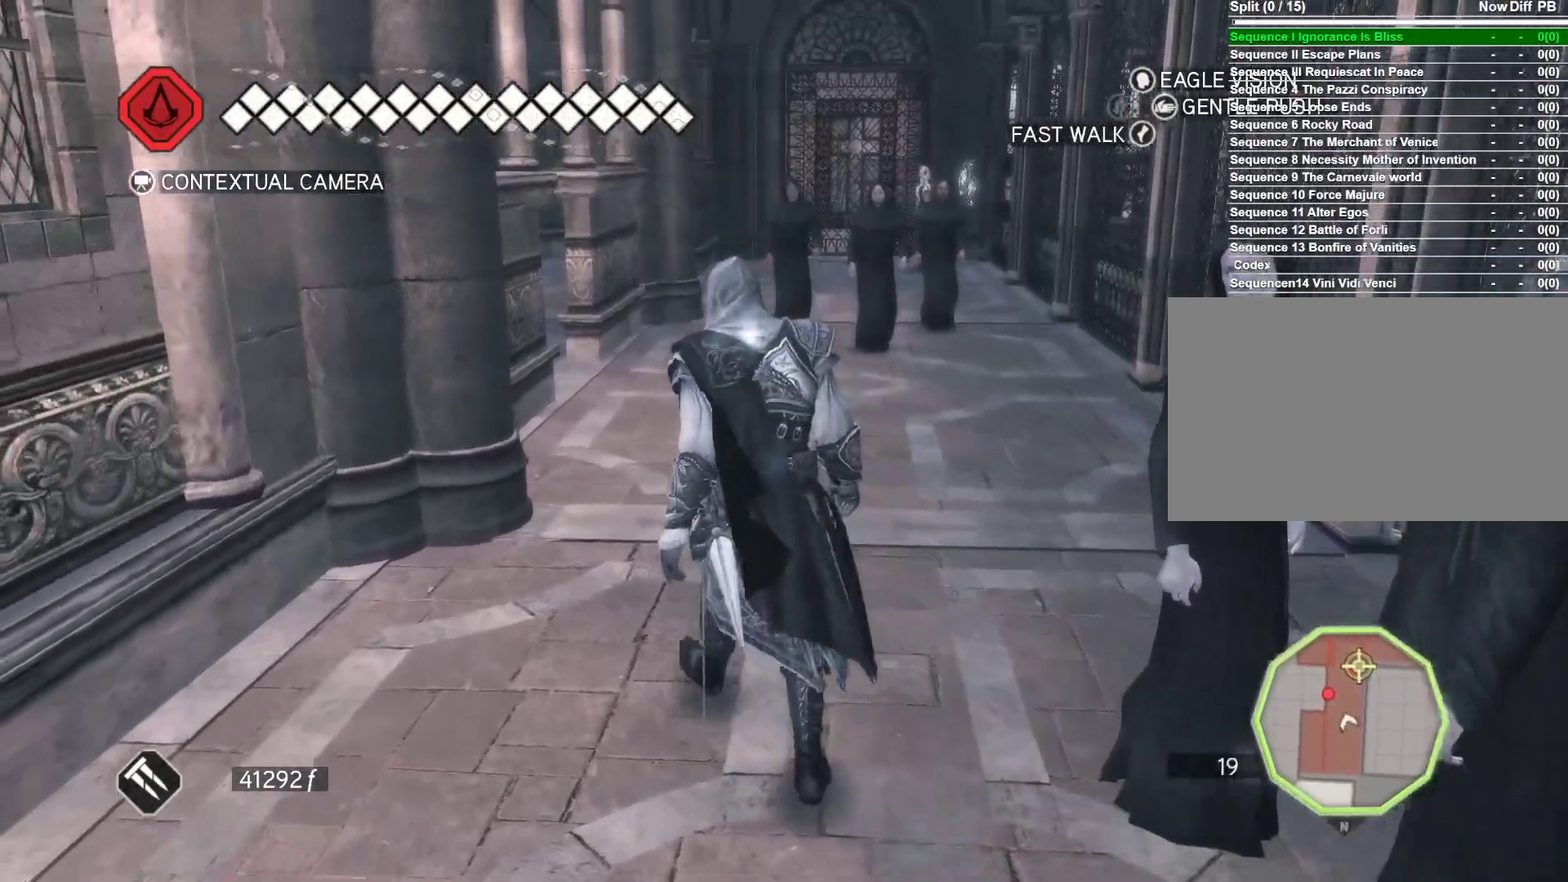
Gameplay with keyboard and mouse; each line is a JSON object with the keys and mouse buttons held at the frame after it. "events" lists presses ("down") and releases ("up") of "1", "2", "3", "4", "5", "a", "alt", "c", "ctrl", "d", "e", "f", "g", "q", "r", "s", "shift", "space", "t", "tab", "v", "w", "x", "z", "mouse_left", "mouse_wheel" and "mouse_right" between this image and that frame as [ms after this image, input, new state], when the widget could be followed in between. "mouse_left", "mouse_wheel", "mouse_right" = the "left", "wheel", "right" buttons of the "mouse" list. No other keys are recorded. "wheel" means that the mouse wheel is clicked or scrolled. Not read: caps_lock mouse_move.
{"keys": ["w"], "mouse": ["right"], "events": [[233, "mouse_right", "down"]]}
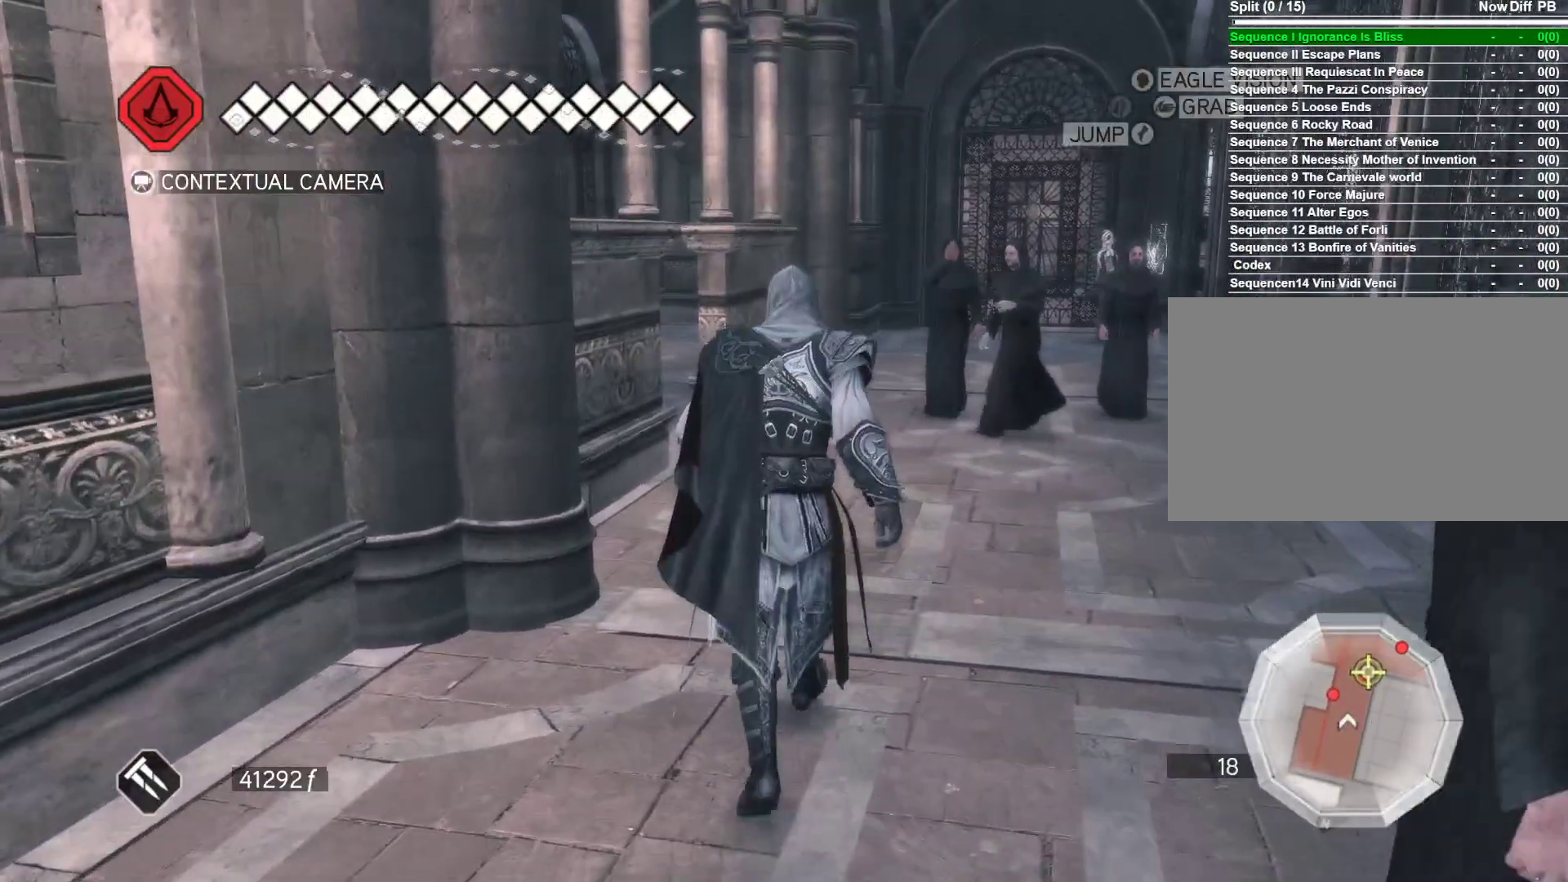
{"keys": ["w"], "mouse": [], "events": [[100, "mouse_right", "up"]]}
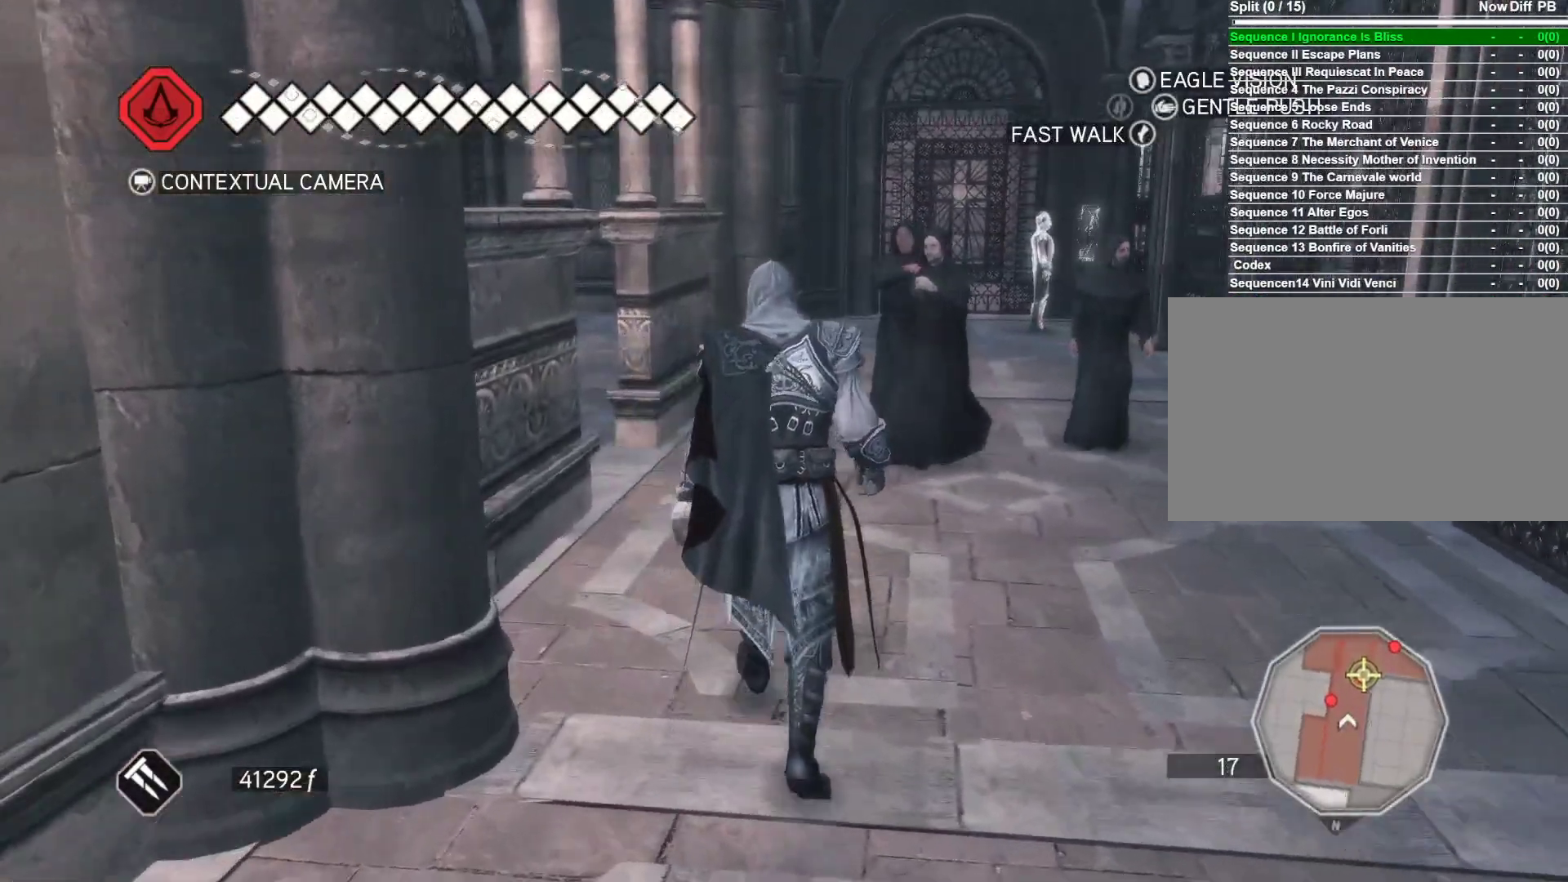
{"keys": ["w"], "mouse": [], "events": []}
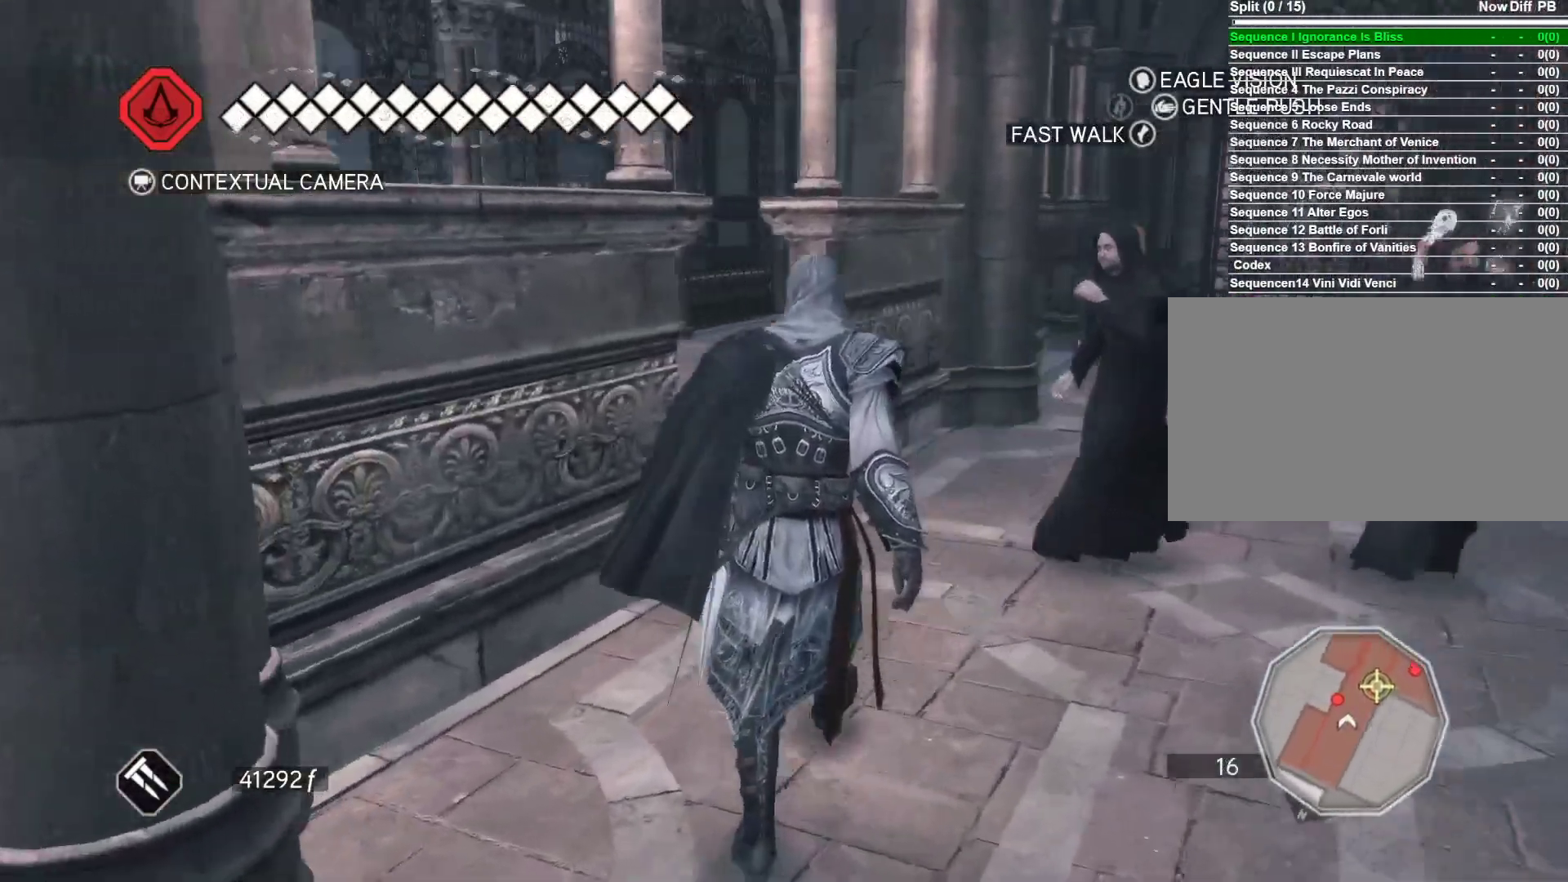
{"keys": ["w"], "mouse": [], "events": []}
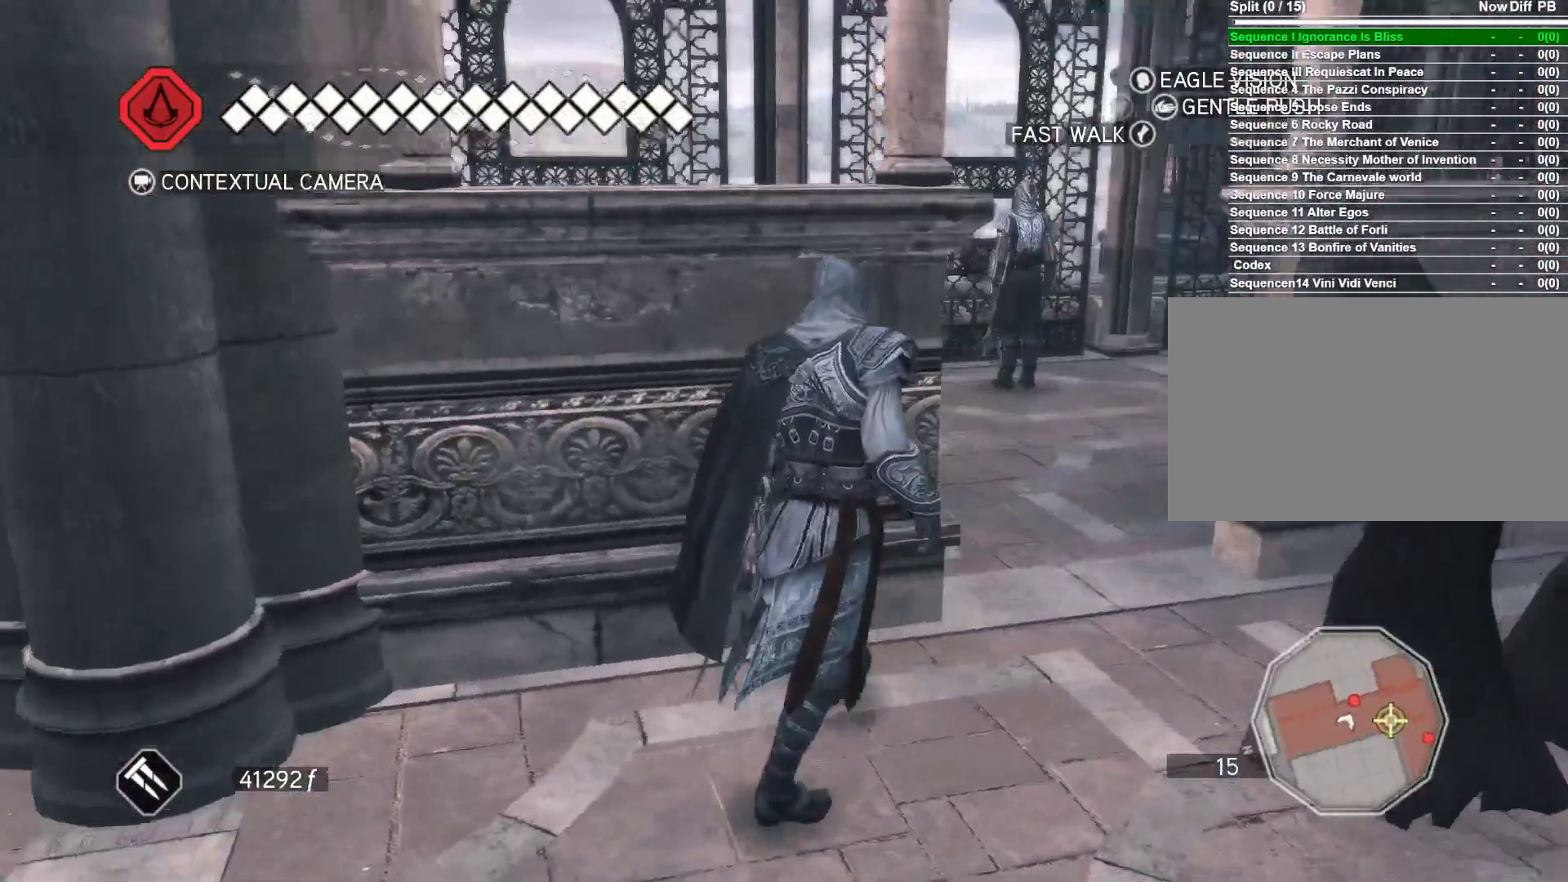
{"keys": ["d"], "mouse": [], "events": [[16, "d", "down"], [300, "w", "up"]]}
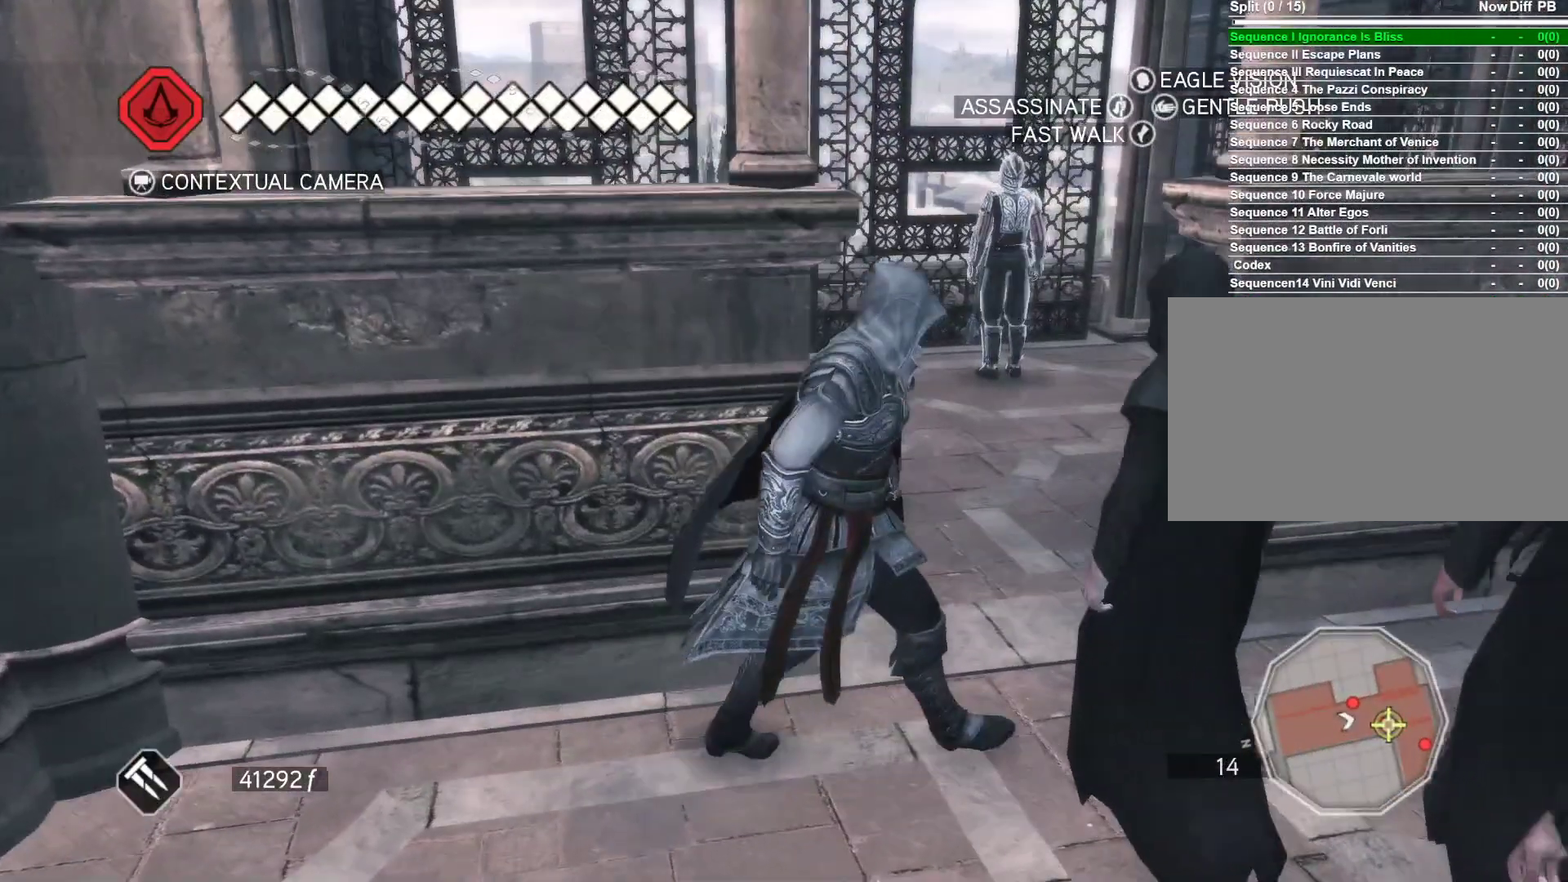
{"keys": ["w"], "mouse": [], "events": [[216, "w", "down"], [266, "d", "up"]]}
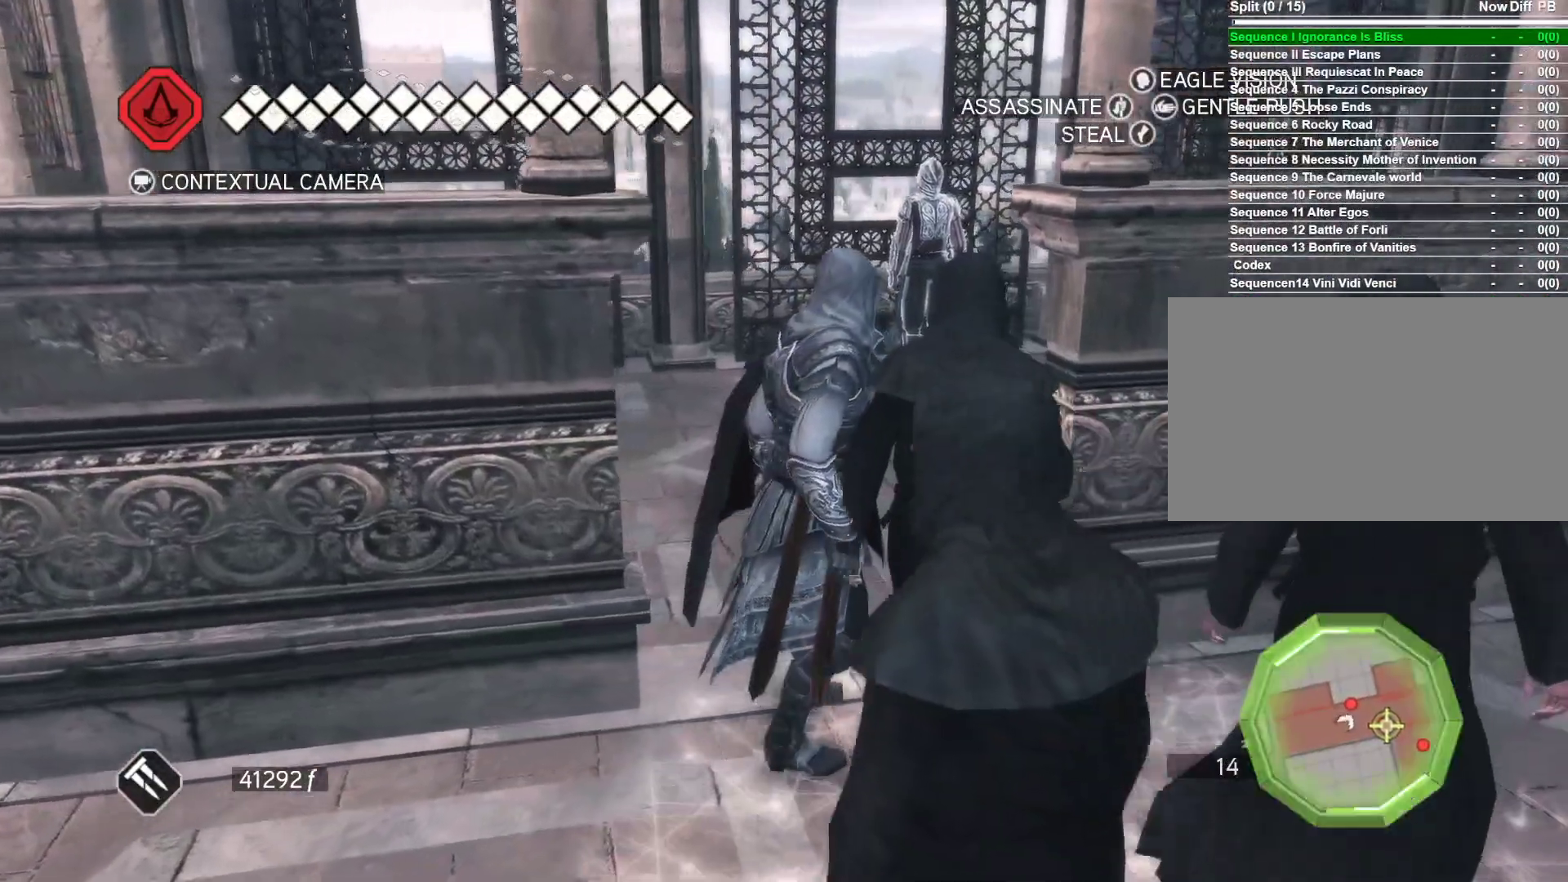
{"keys": ["w"], "mouse": ["right"], "events": [[50, "mouse_right", "down"]]}
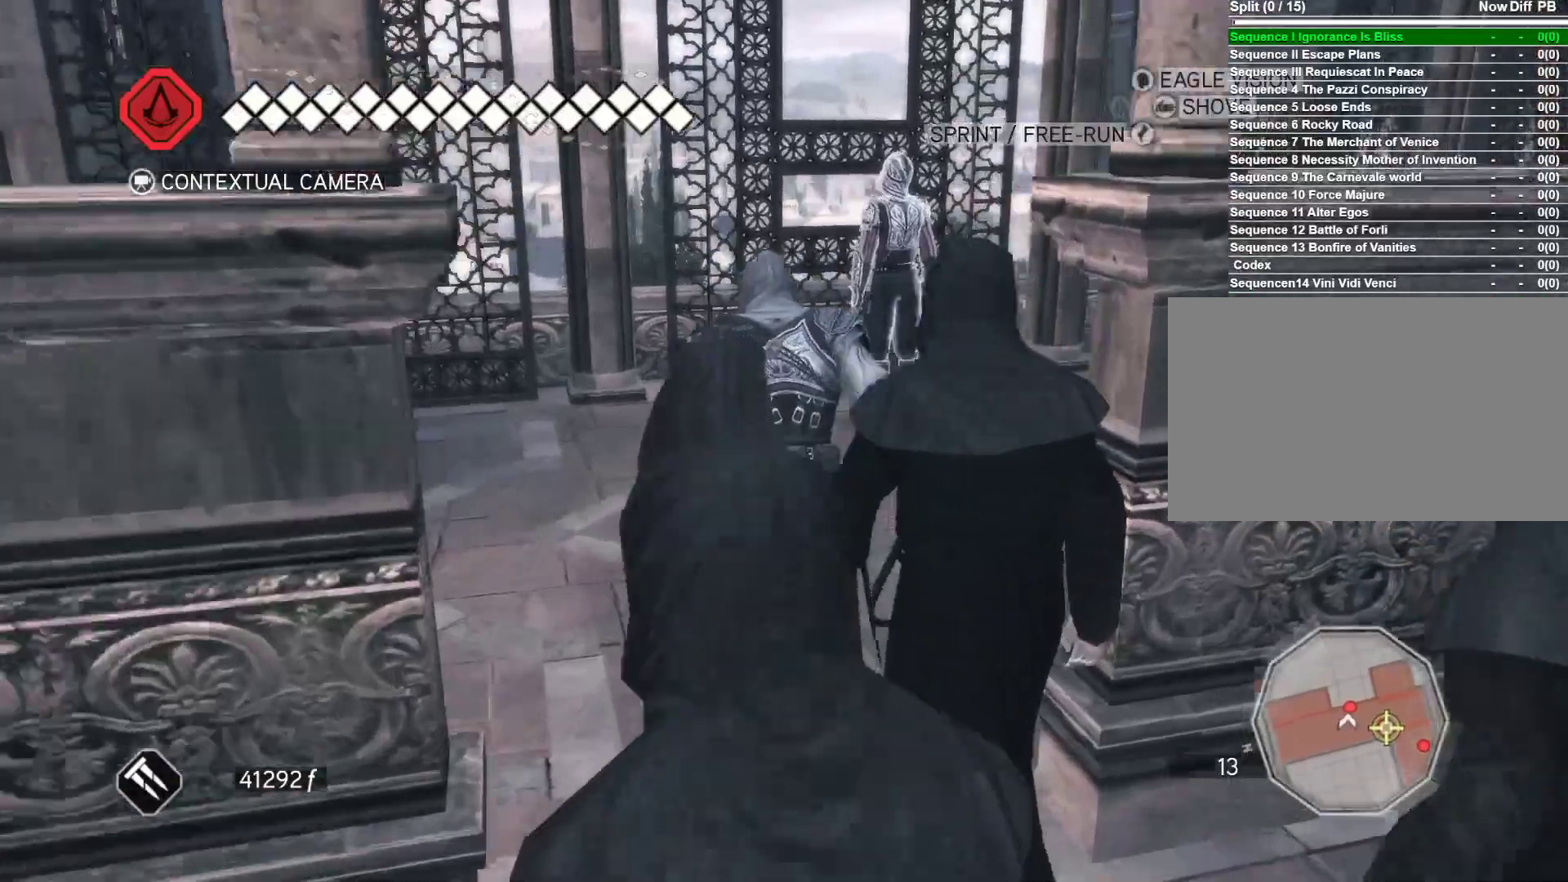
{"keys": ["w"], "mouse": [], "events": [[250, "d", "down"], [483, "d", "up"], [483, "mouse_right", "up"]]}
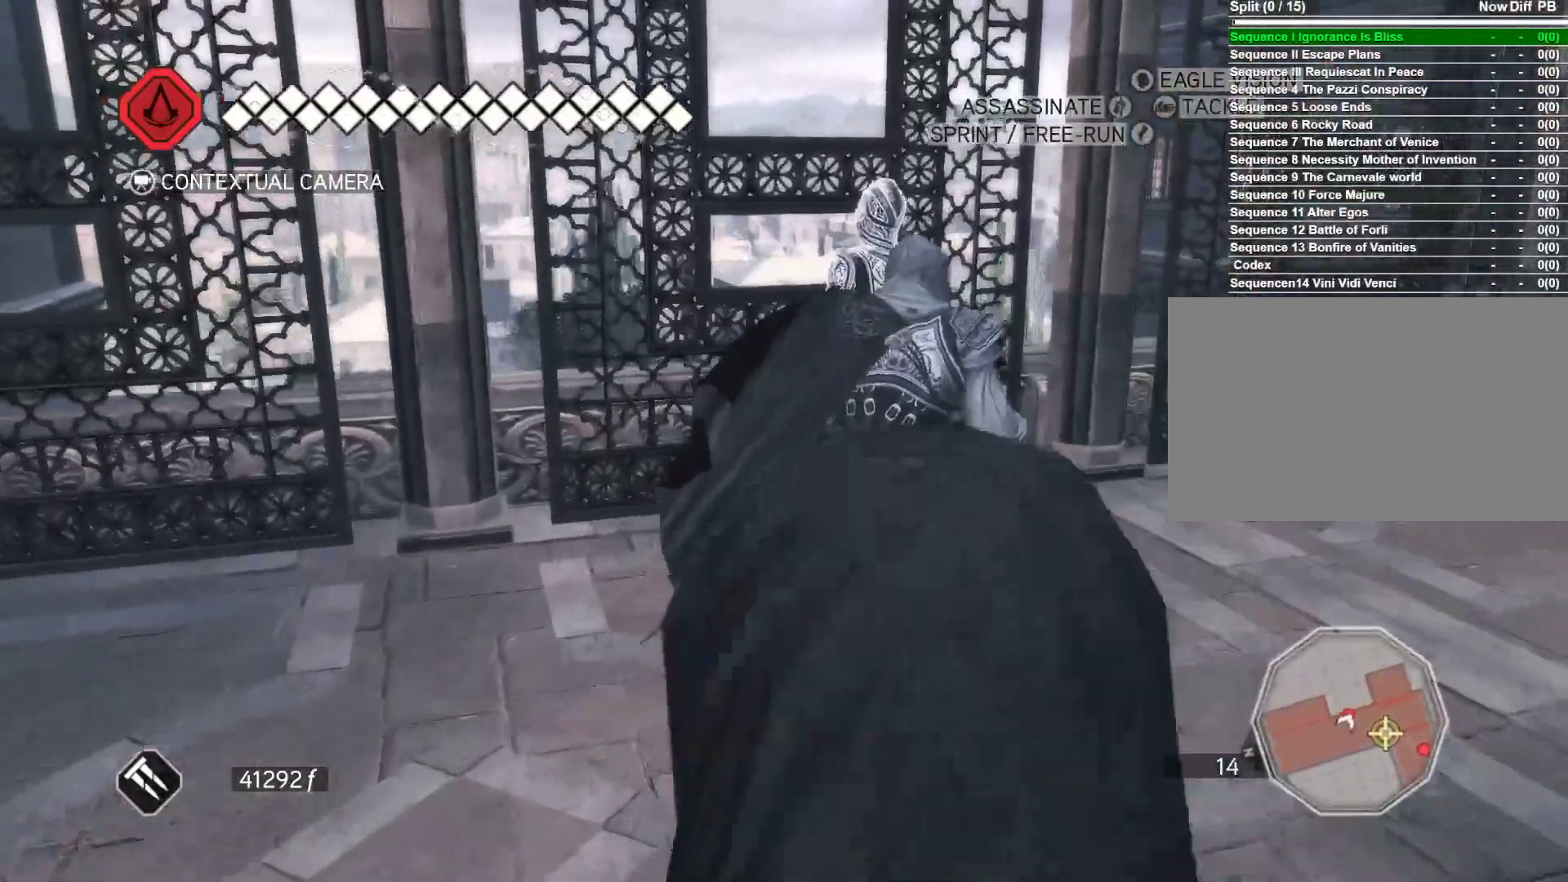
{"keys": [], "mouse": [], "events": [[33, "mouse_left", "down"], [166, "mouse_left", "up"], [216, "mouse_left", "down"], [316, "mouse_left", "up"], [350, "w", "up"]]}
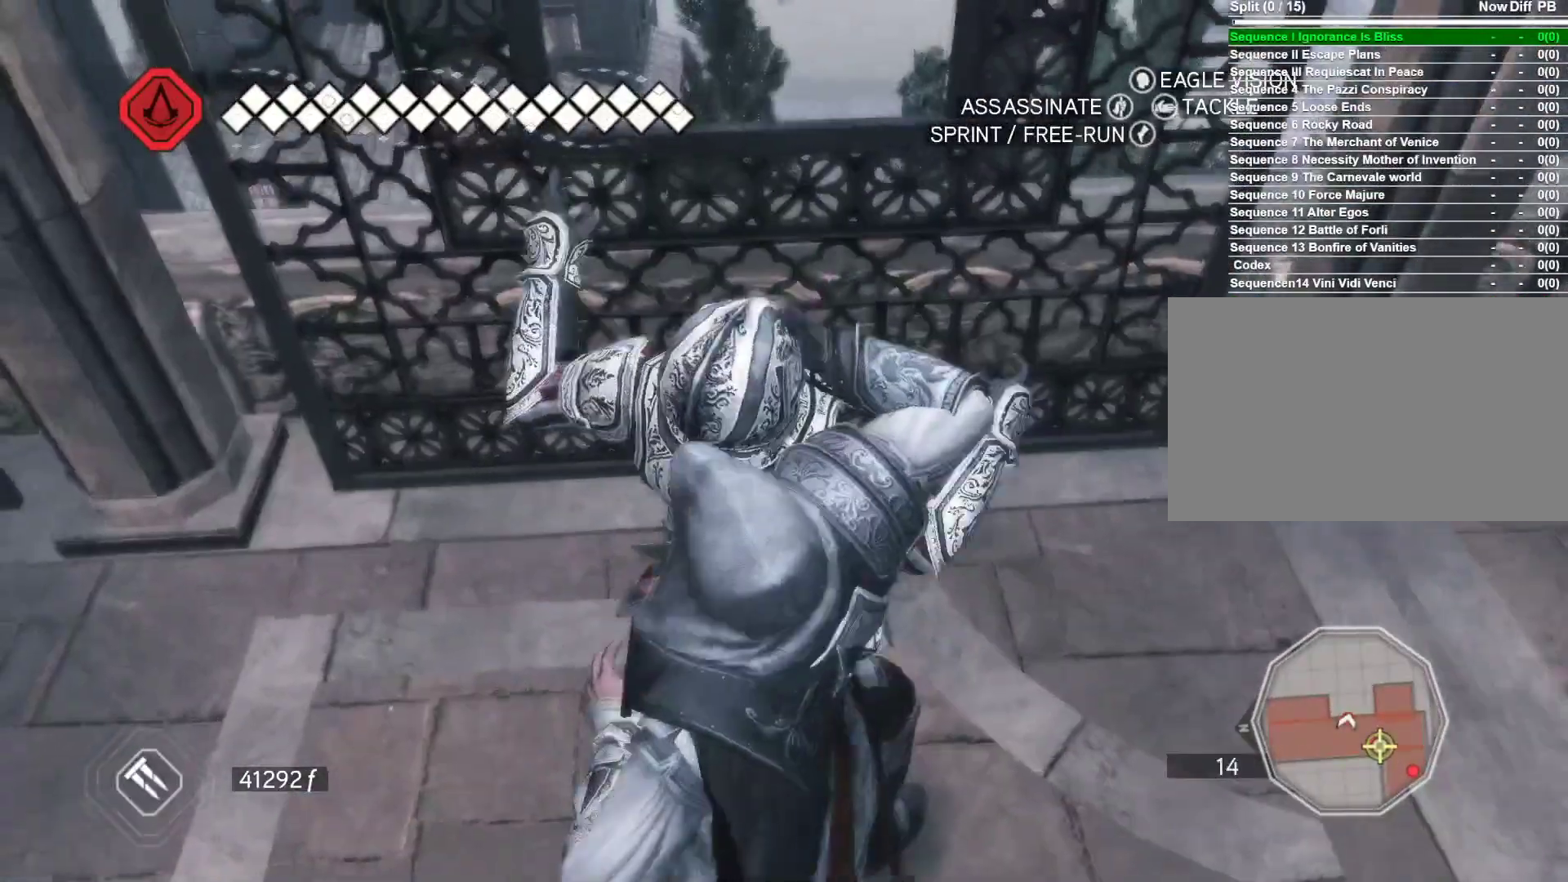
{"keys": [], "mouse": [], "events": []}
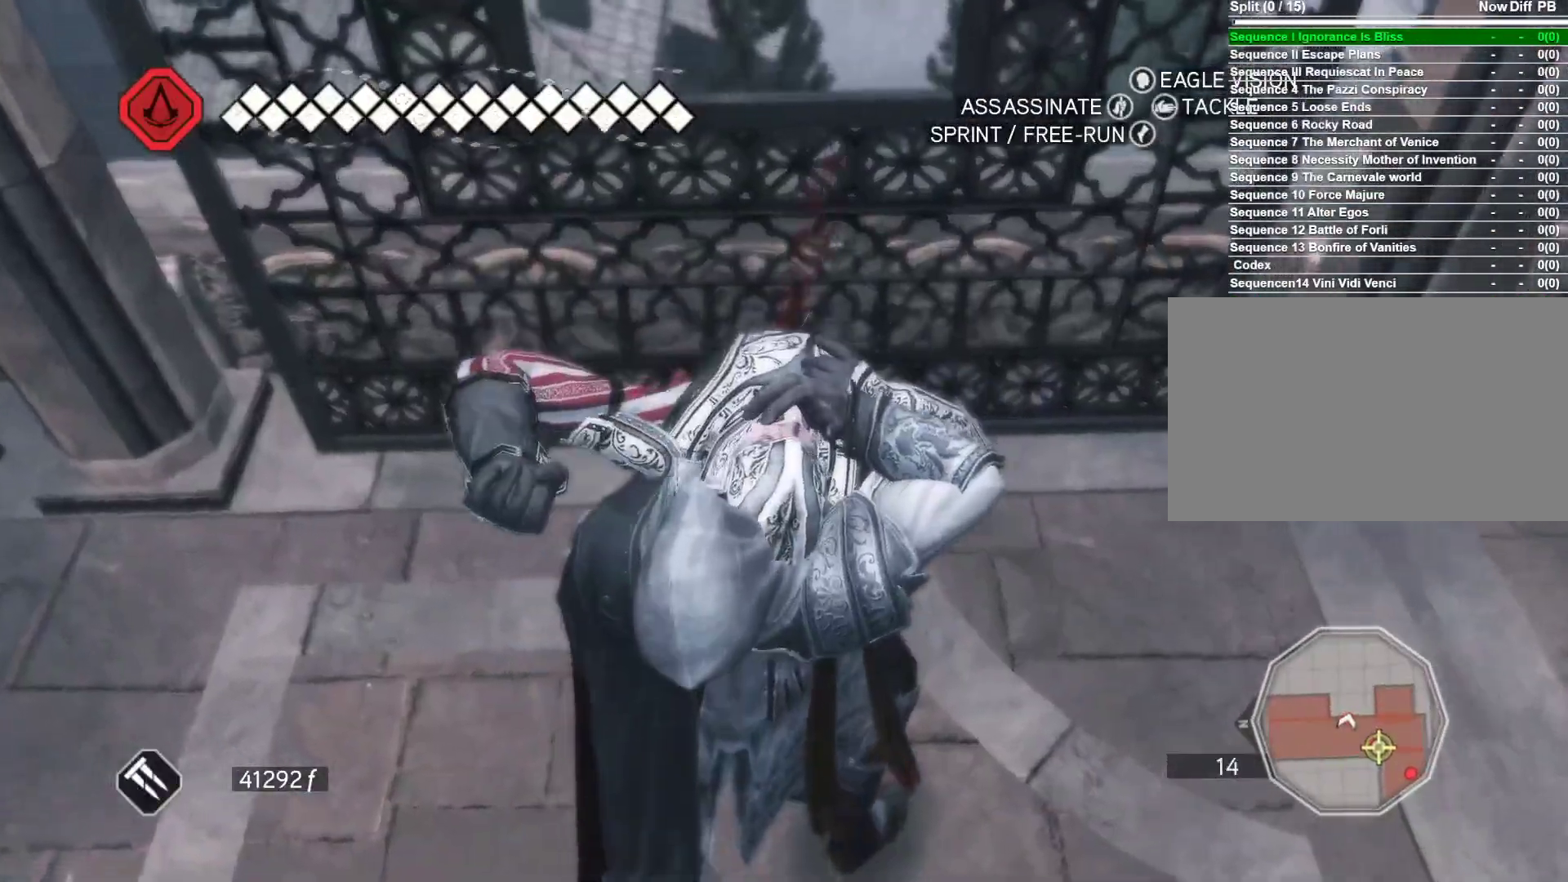
{"keys": [], "mouse": [], "events": []}
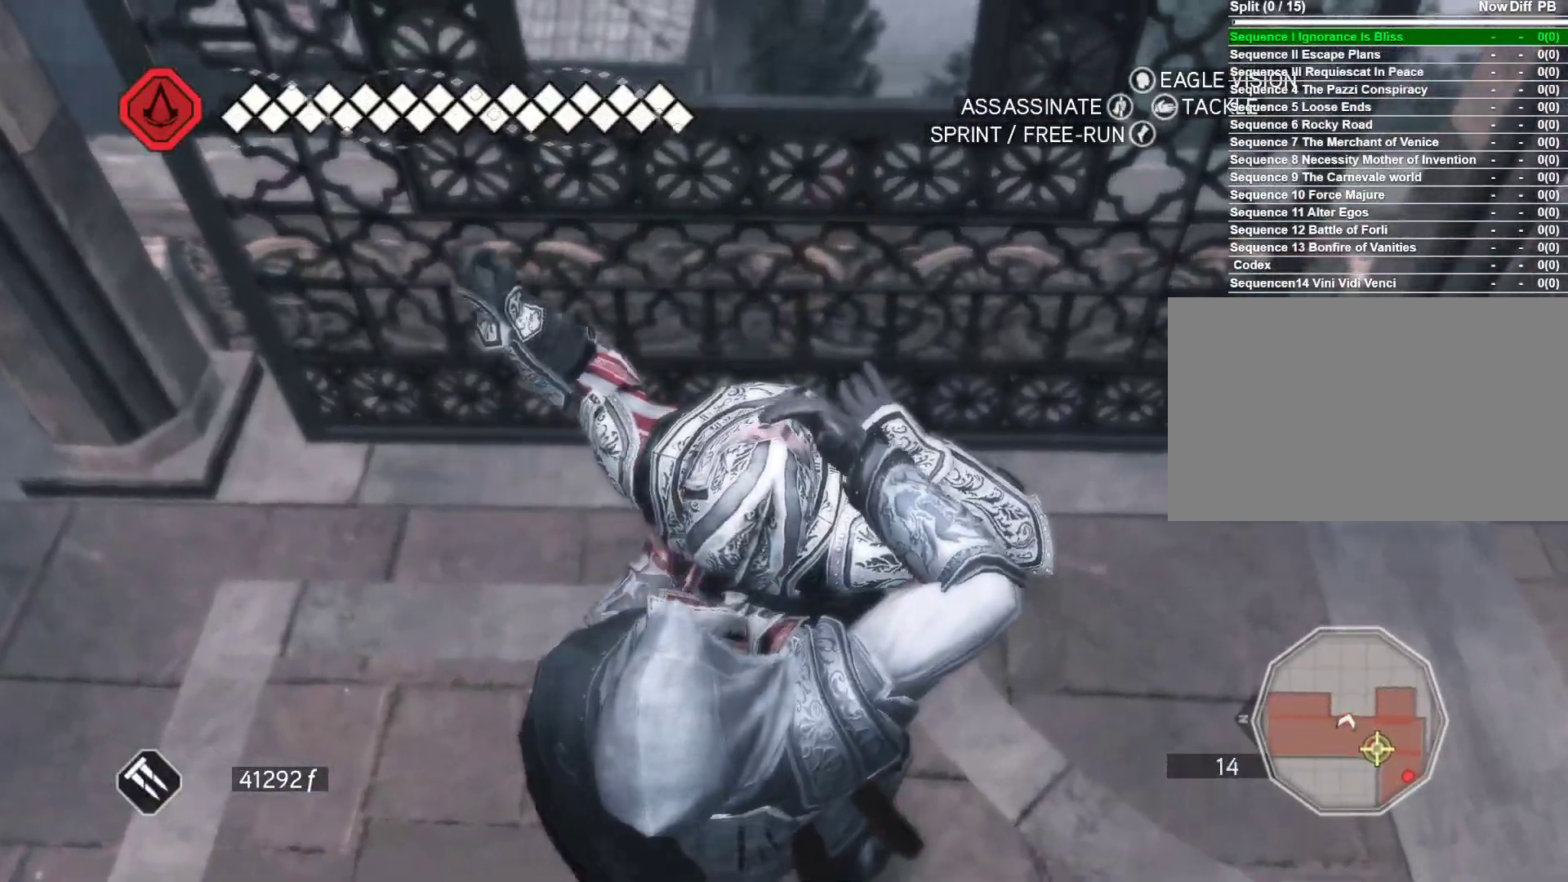
{"keys": [], "mouse": [], "events": []}
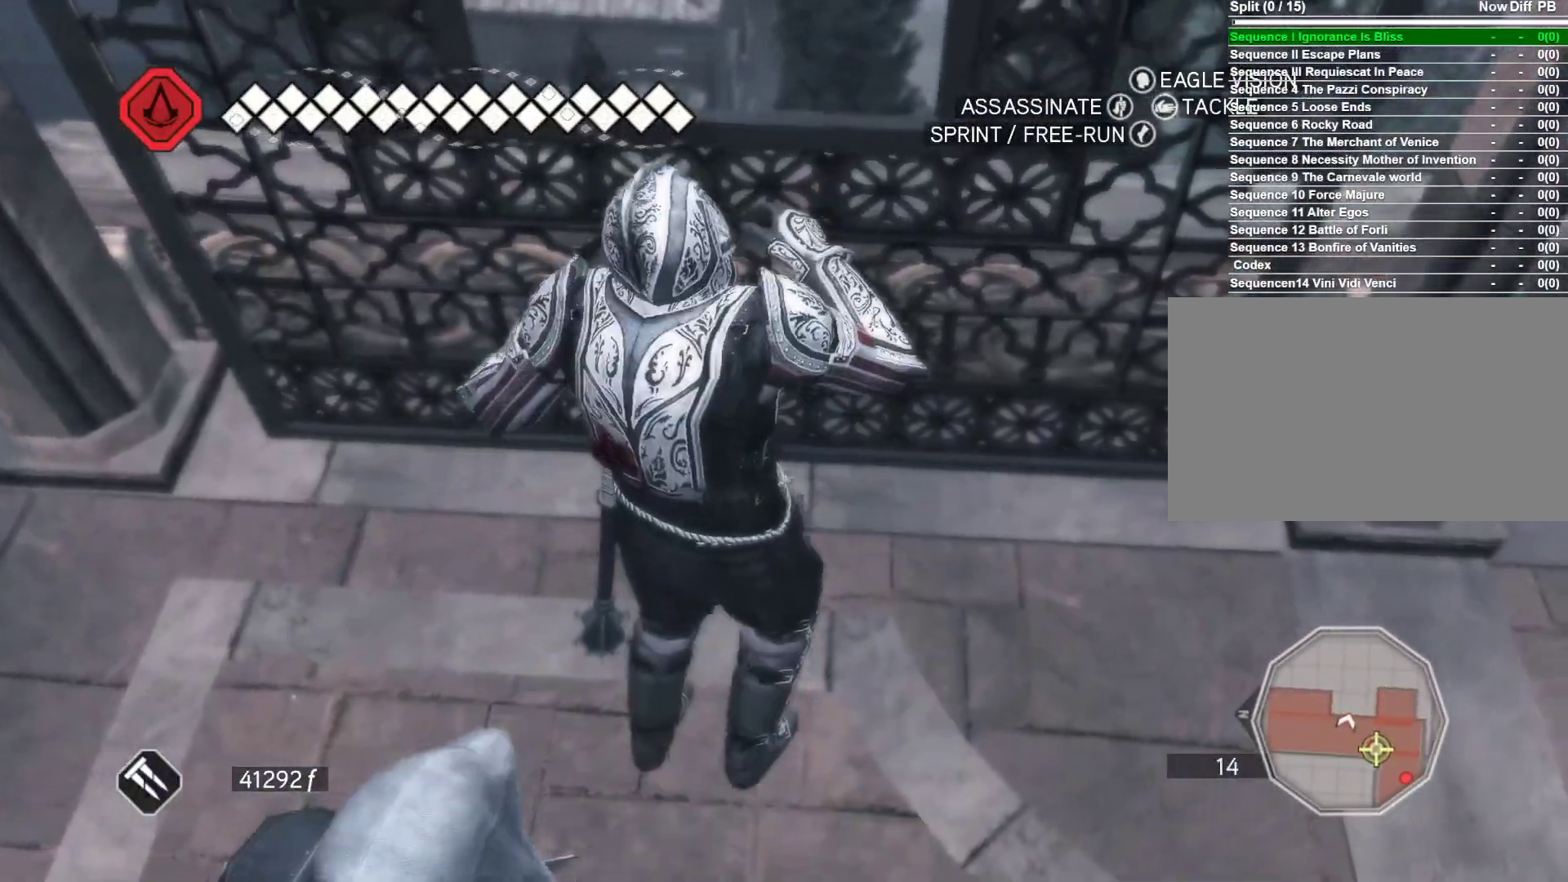
{"keys": ["d"], "mouse": [], "events": [[233, "d", "down"]]}
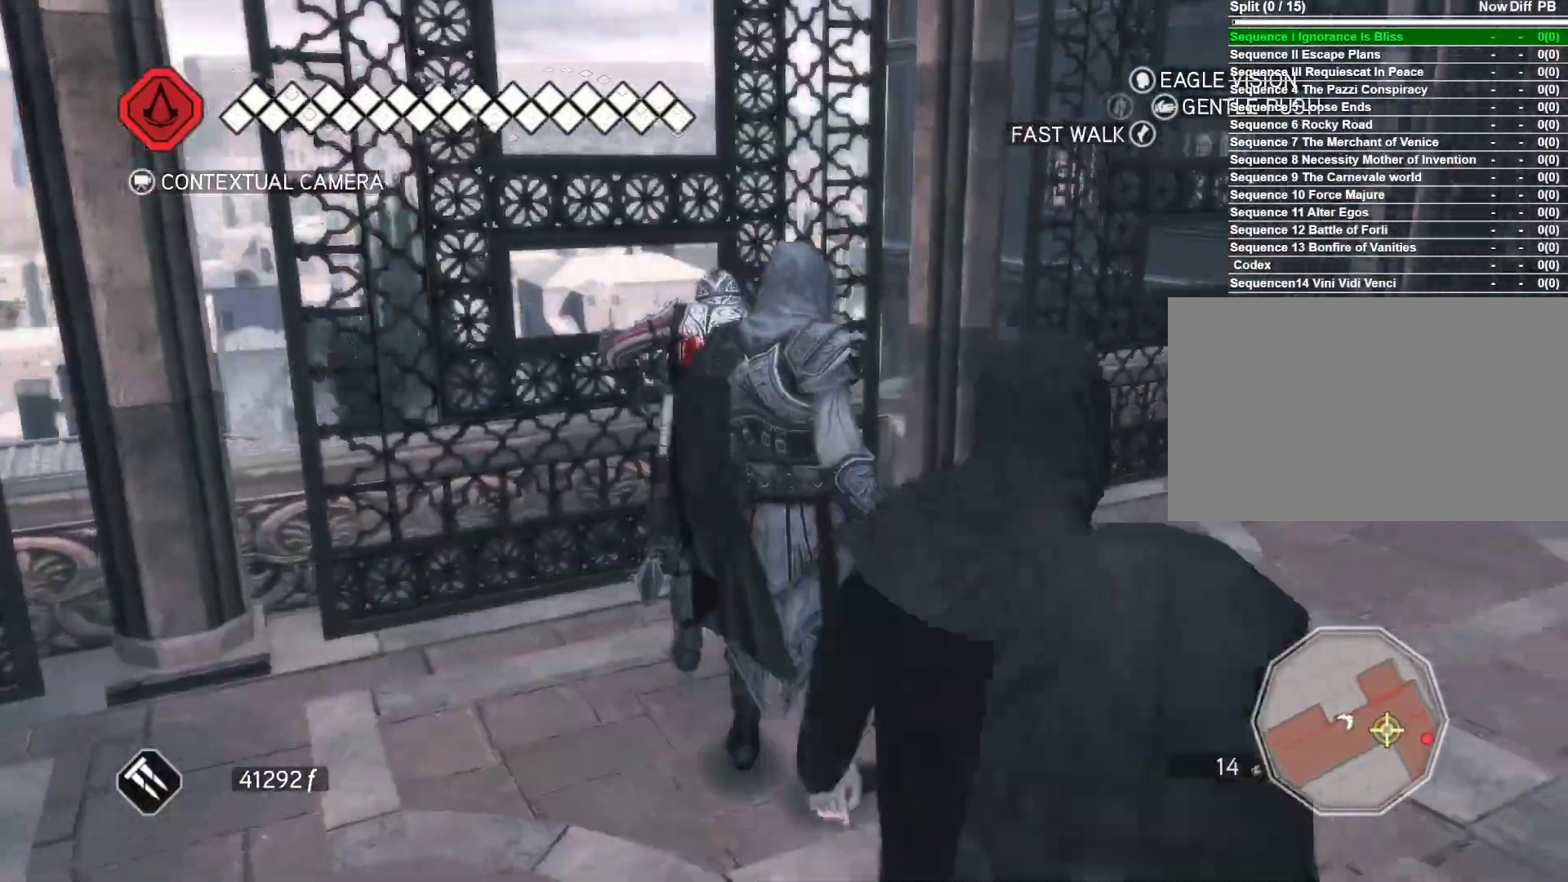
{"keys": ["d", "w"], "mouse": ["right"], "events": [[150, "w", "down"], [483, "mouse_right", "down"]]}
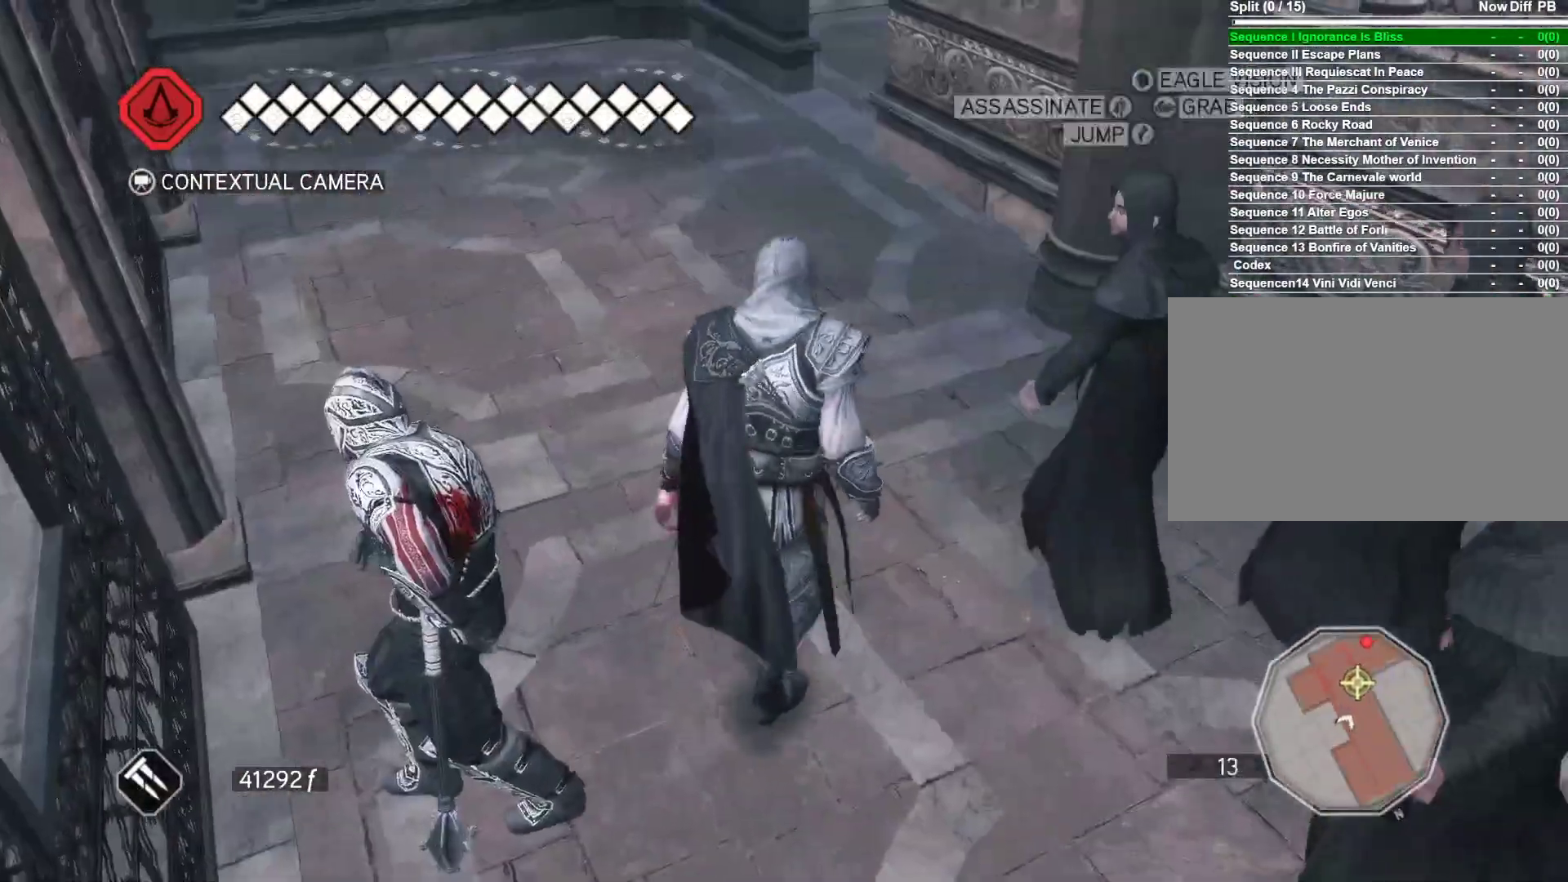
{"keys": ["w"], "mouse": ["right"], "events": [[116, "d", "up"]]}
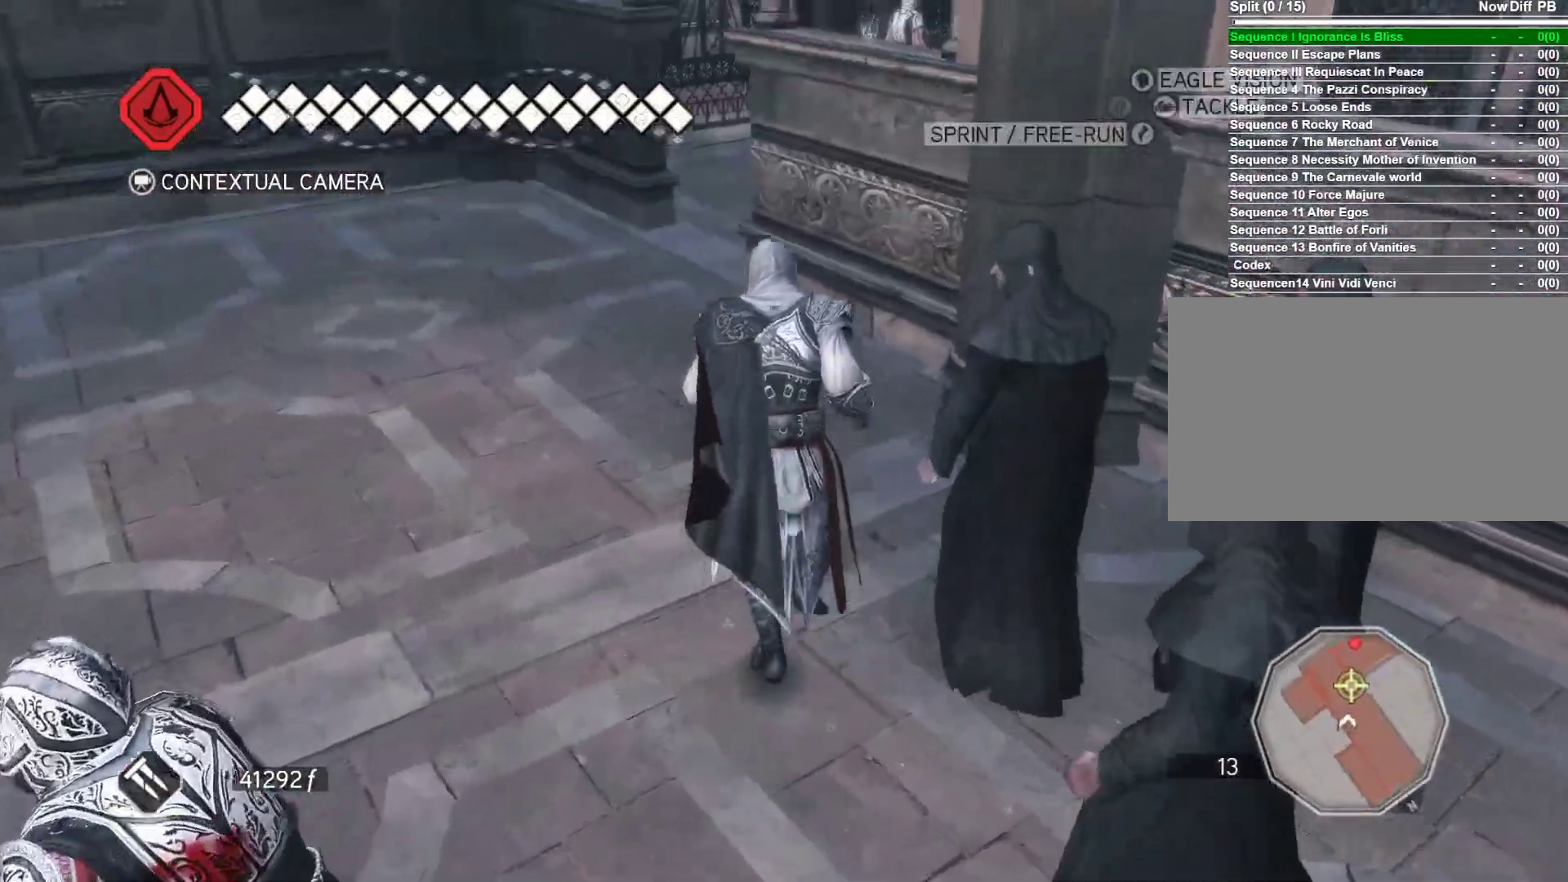
{"keys": ["w"], "mouse": [], "events": [[183, "mouse_right", "up"]]}
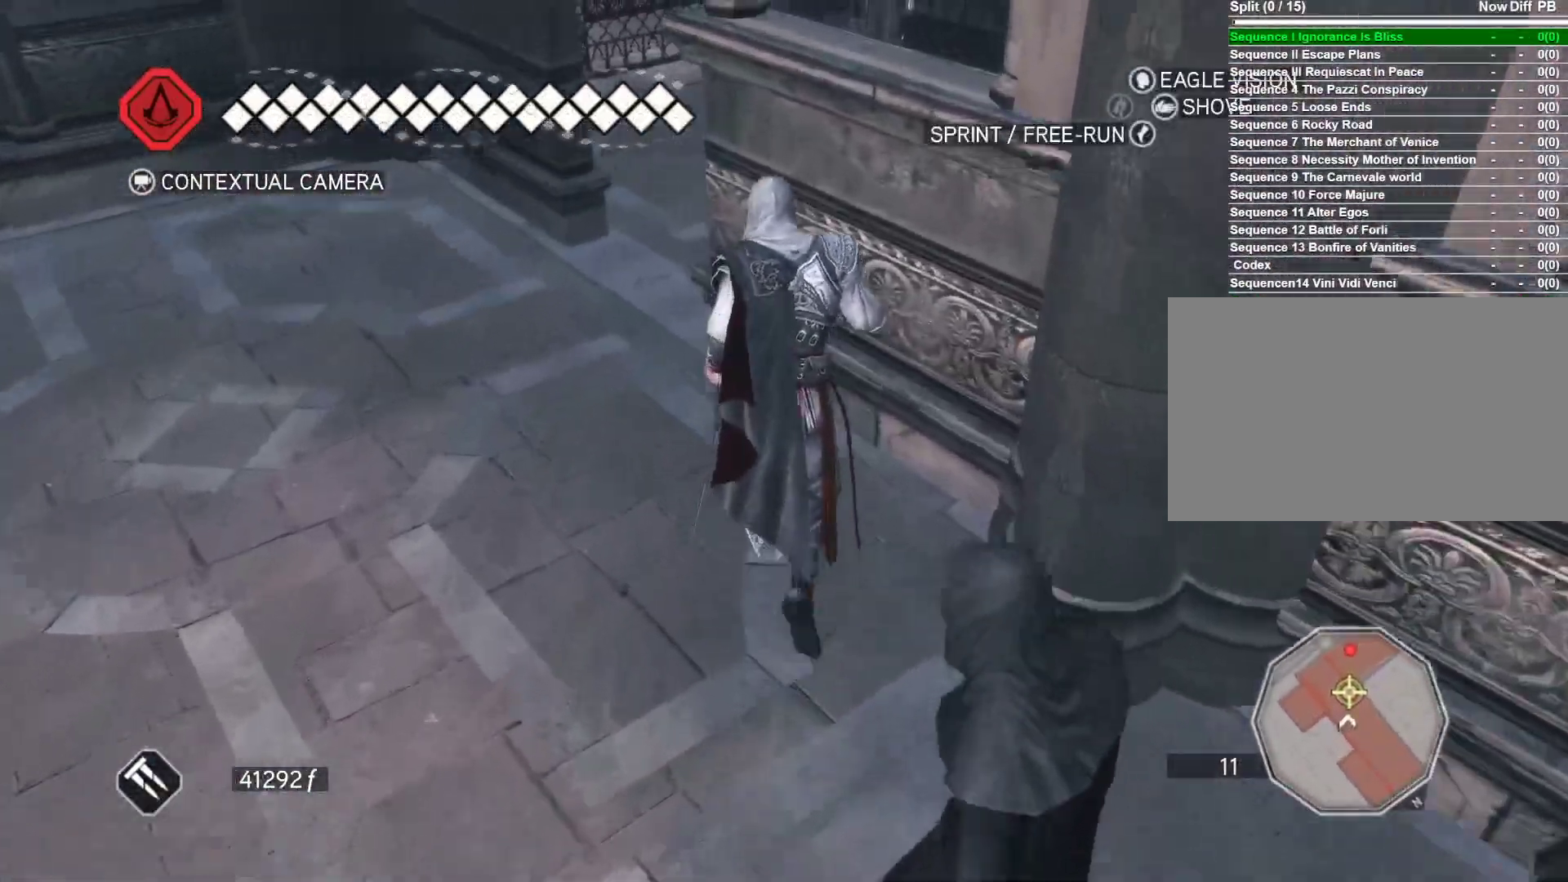
{"keys": ["w"], "mouse": [], "events": []}
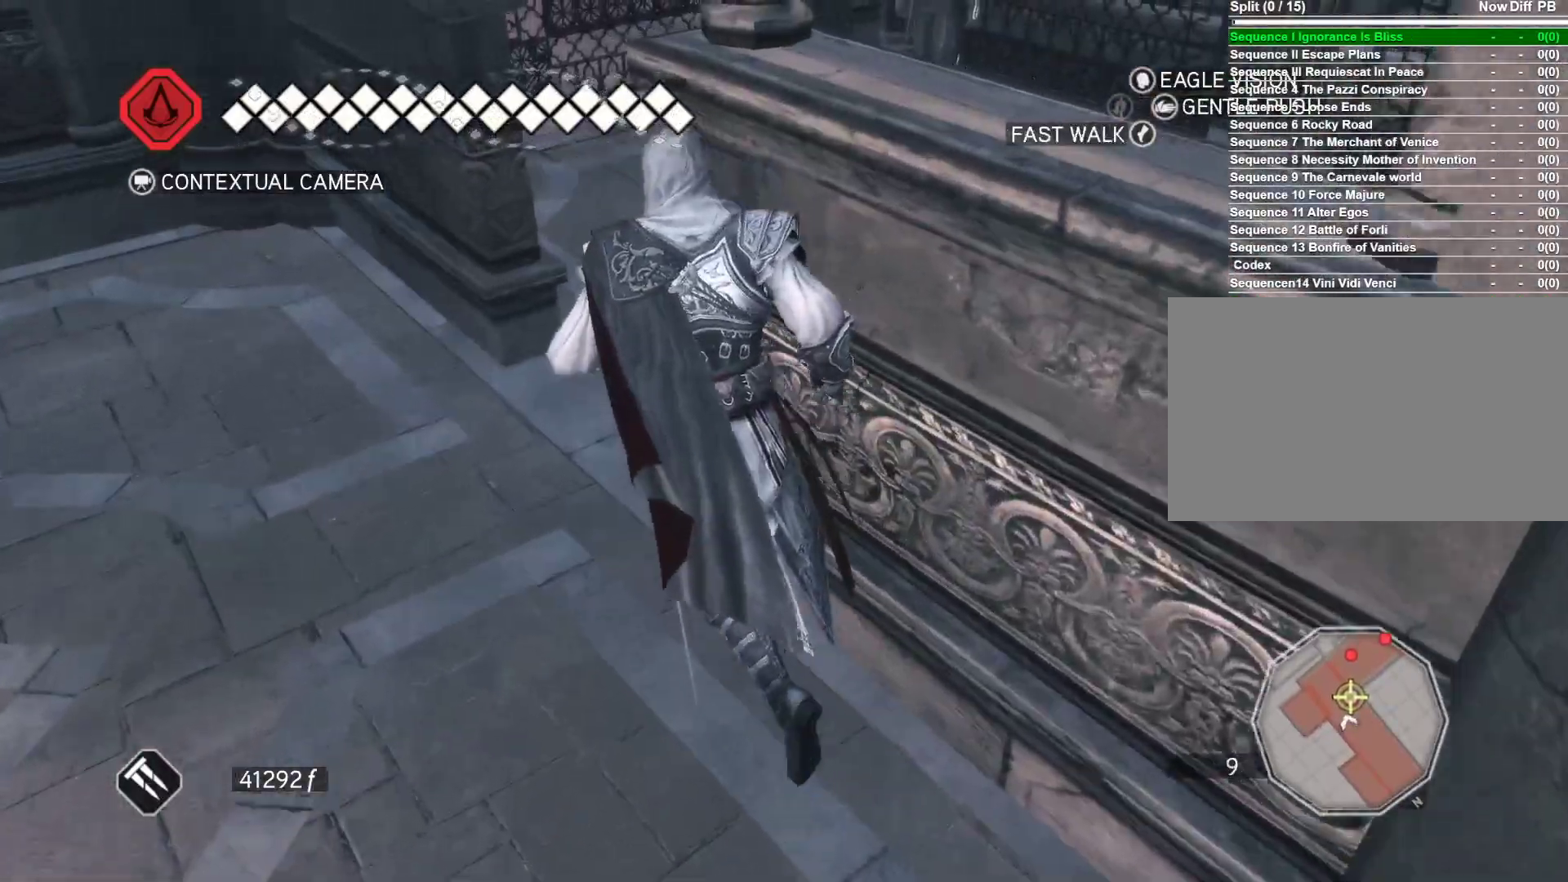
{"keys": ["w"], "mouse": [], "events": []}
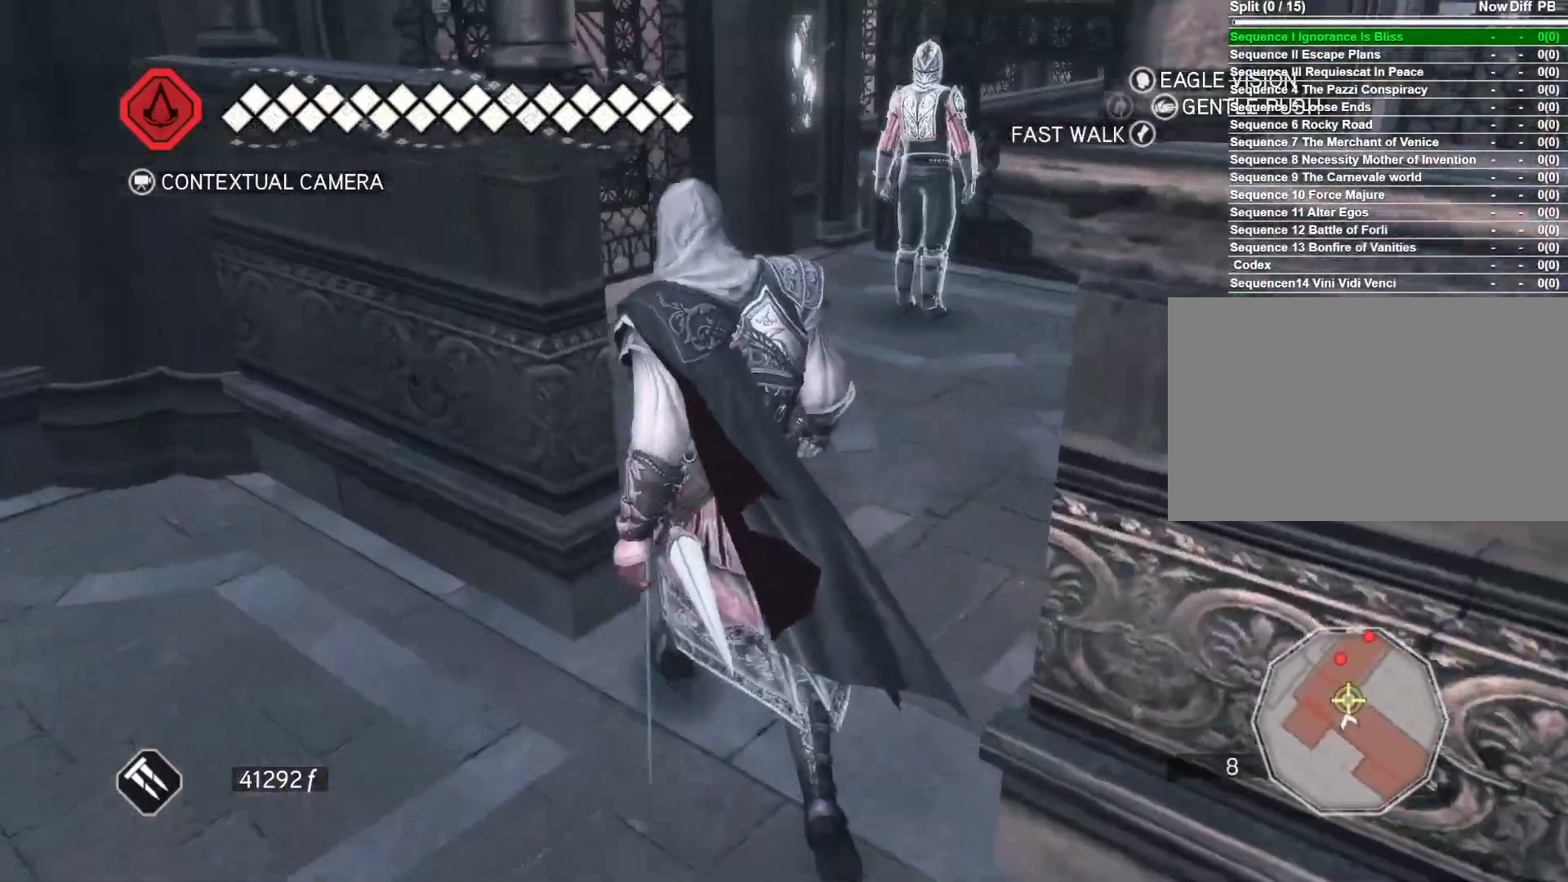
{"keys": ["w"], "mouse": [], "events": []}
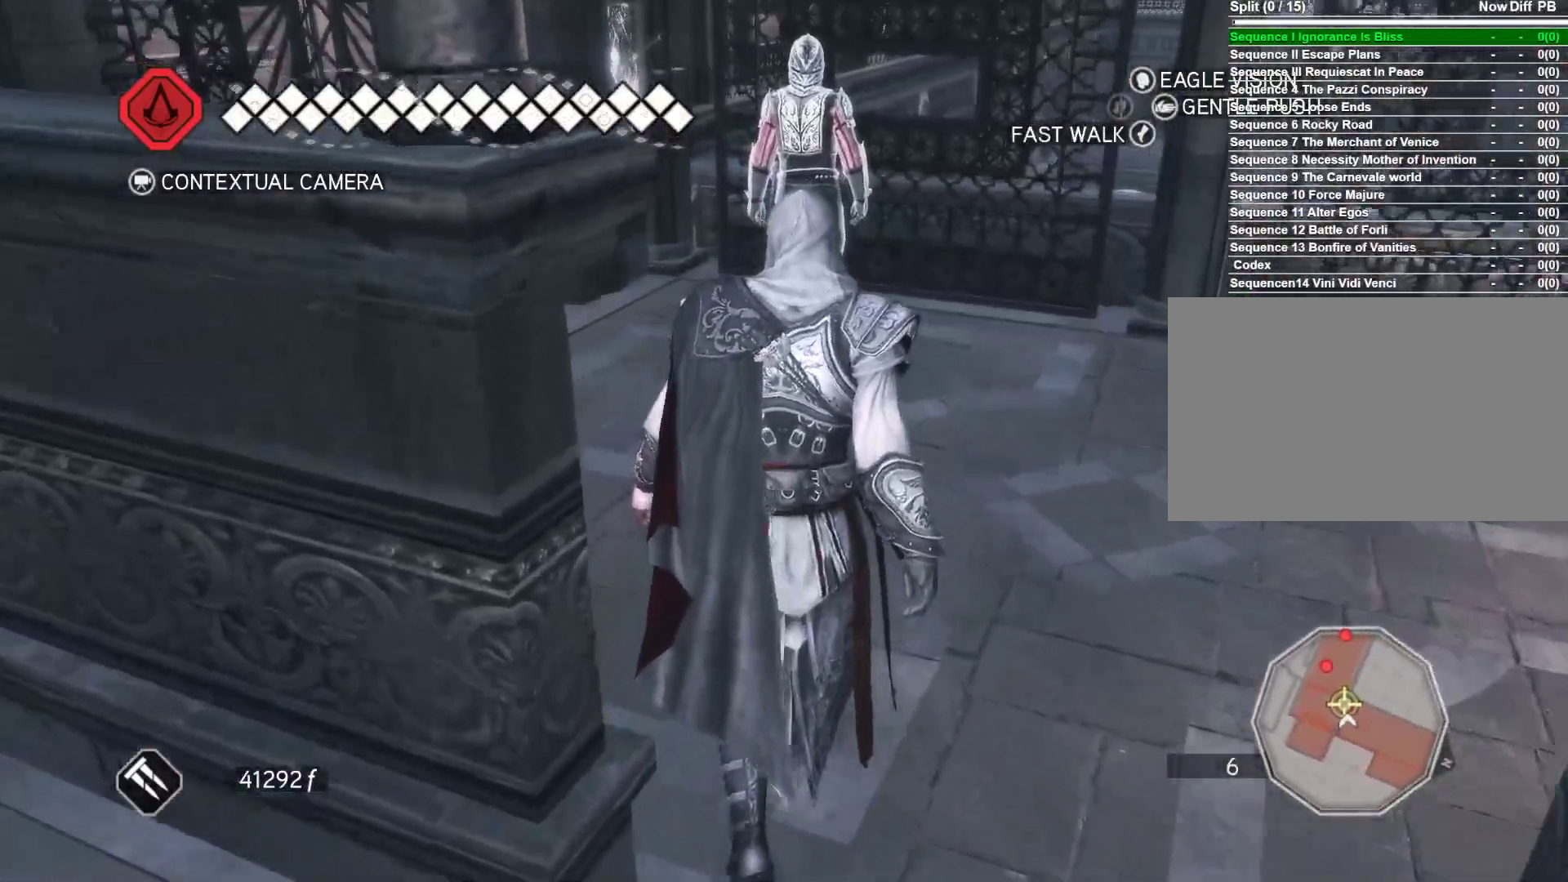
{"keys": ["space", "w"], "mouse": [], "events": [[66, "space", "down"]]}
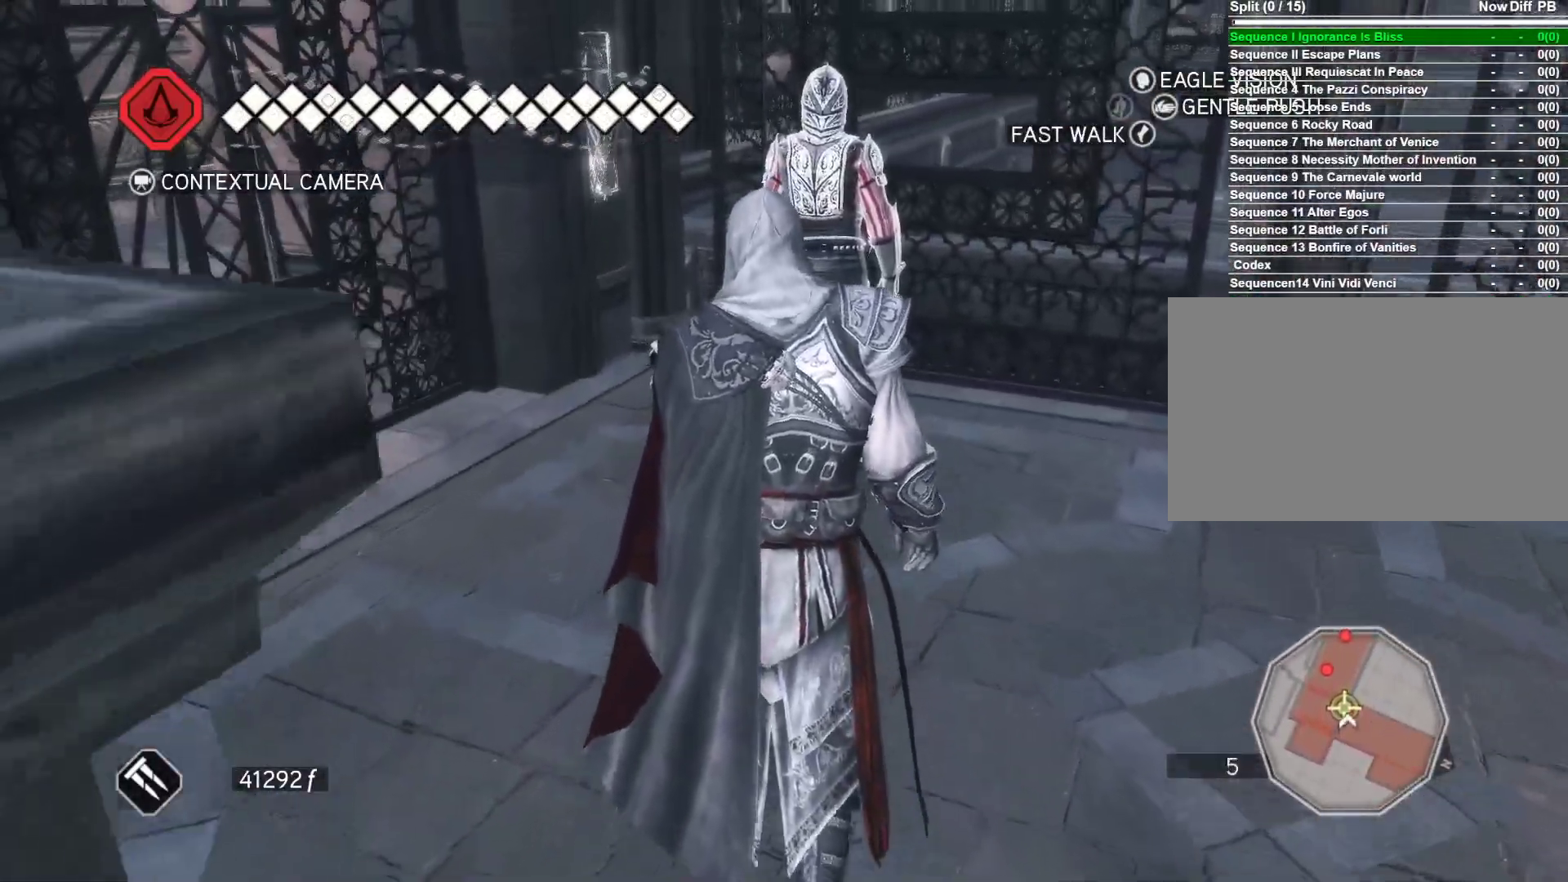
{"keys": ["w"], "mouse": ["left"], "events": [[400, "mouse_left", "down"], [500, "space", "up"]]}
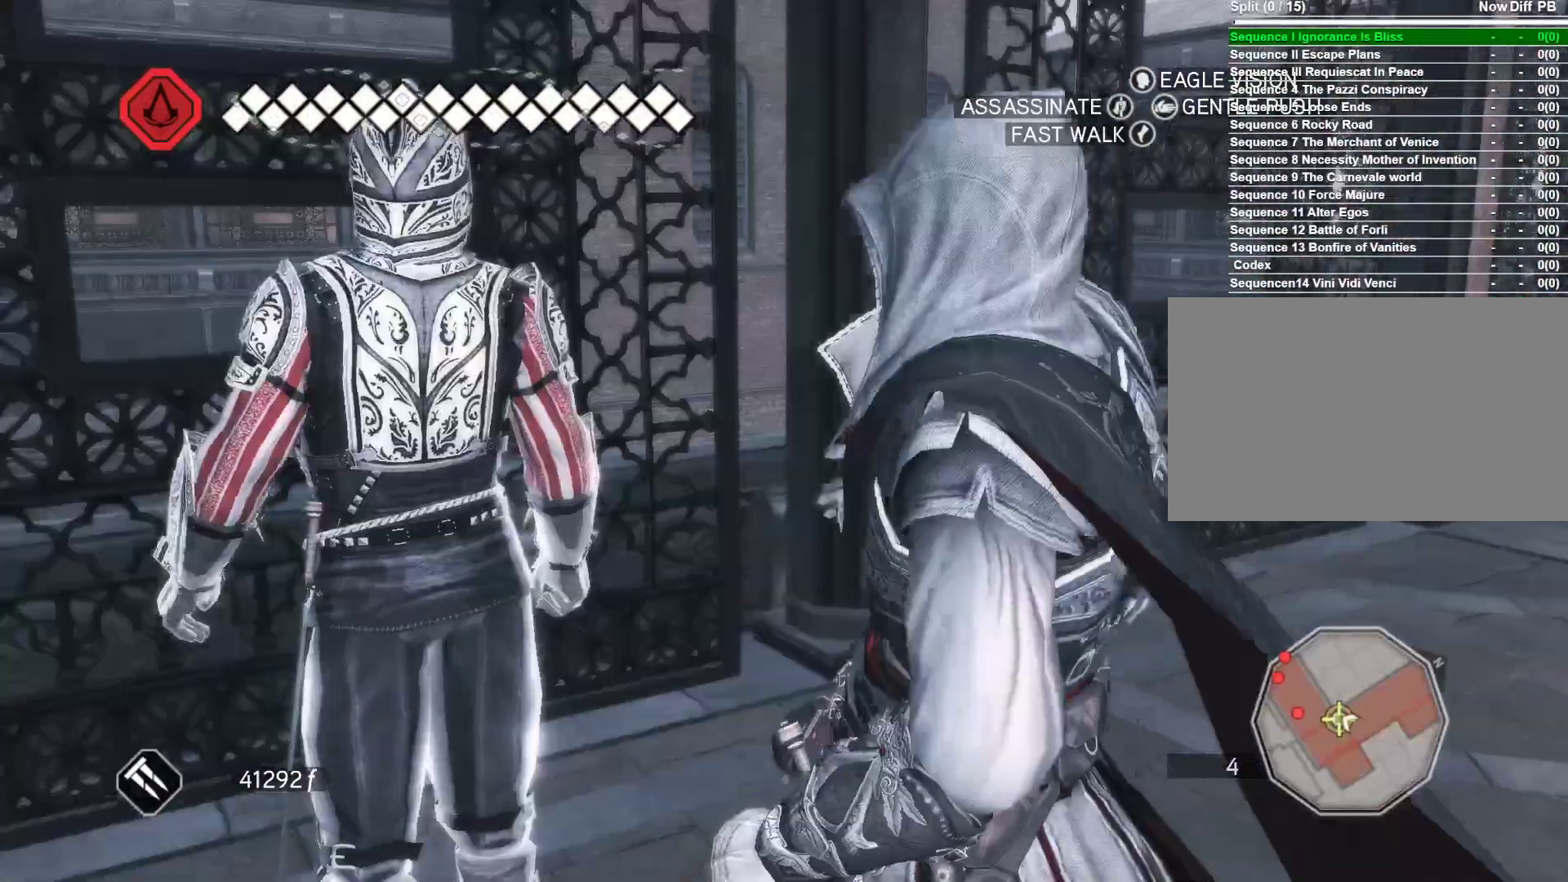
{"keys": [], "mouse": [], "events": [[50, "mouse_left", "up"], [100, "mouse_left", "down"], [183, "mouse_left", "up"], [233, "w", "up"]]}
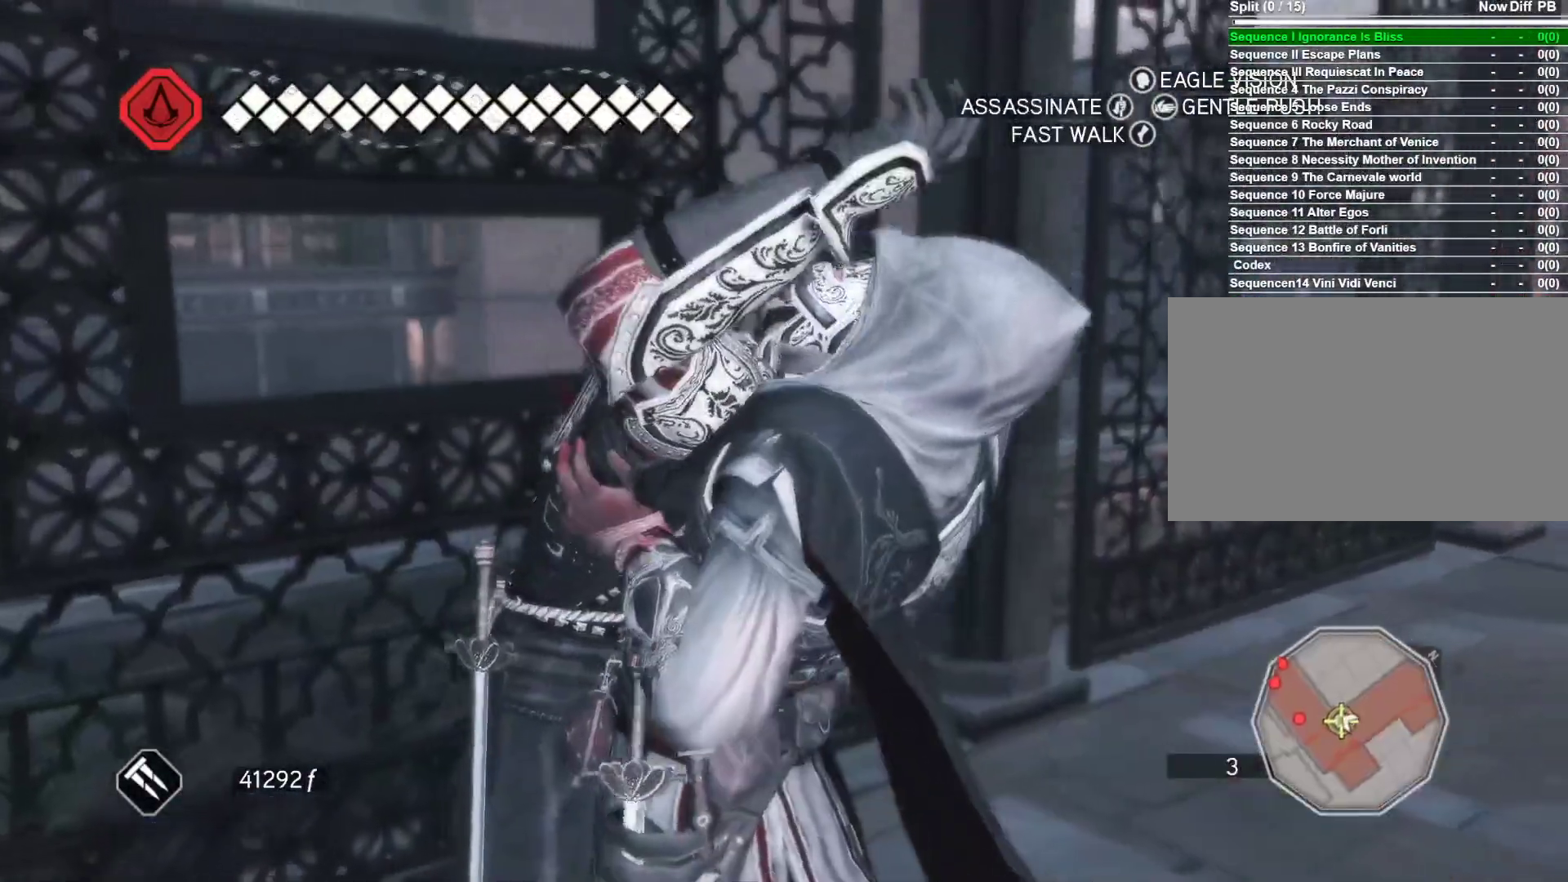
{"keys": [], "mouse": [], "events": []}
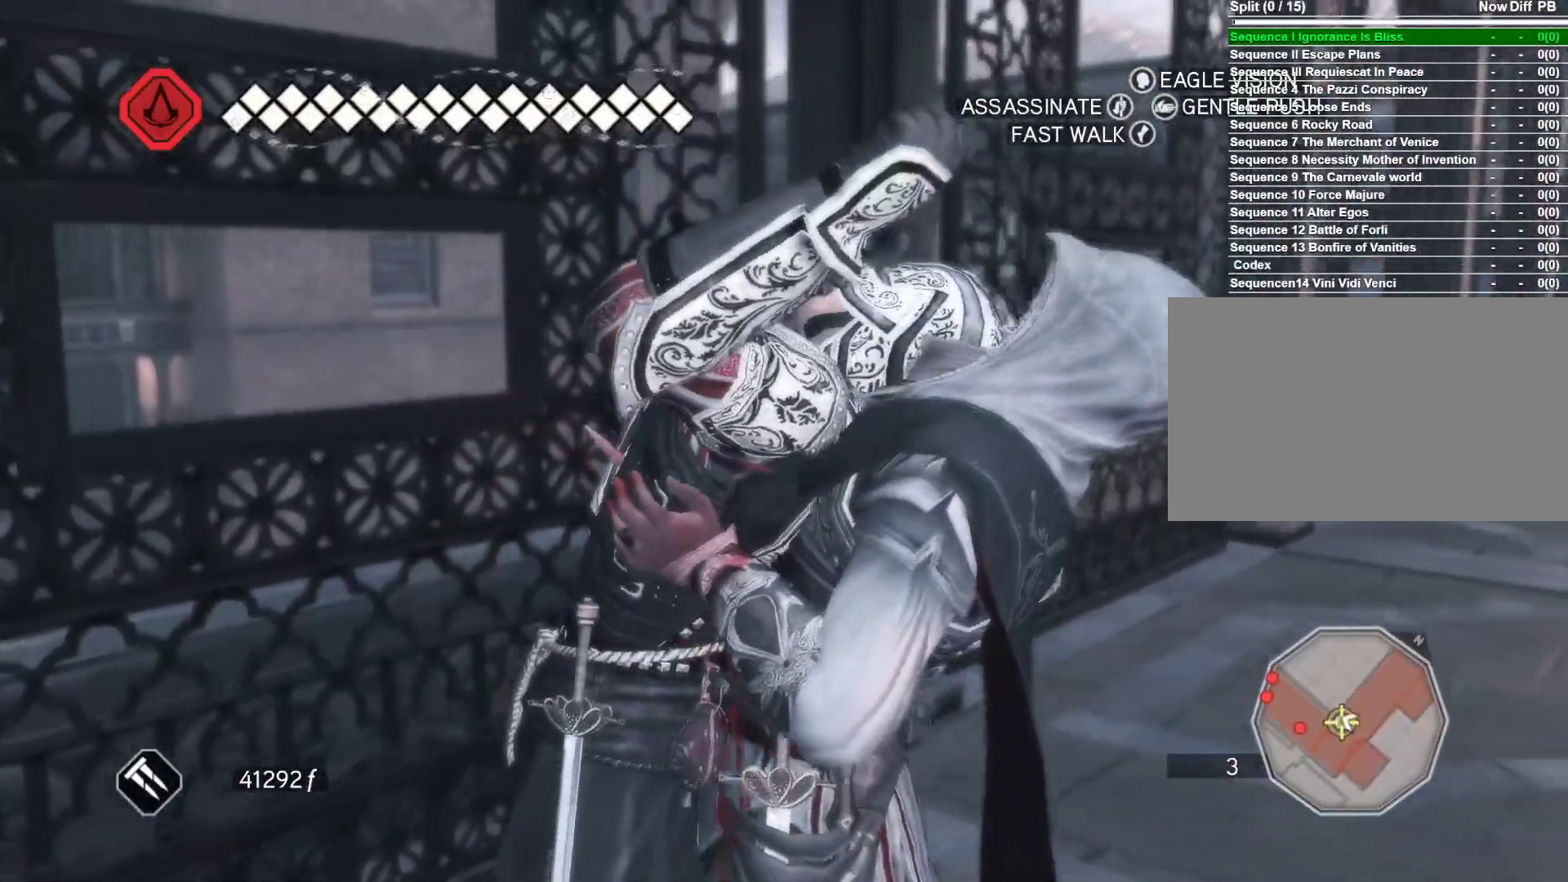
{"keys": [], "mouse": [], "events": []}
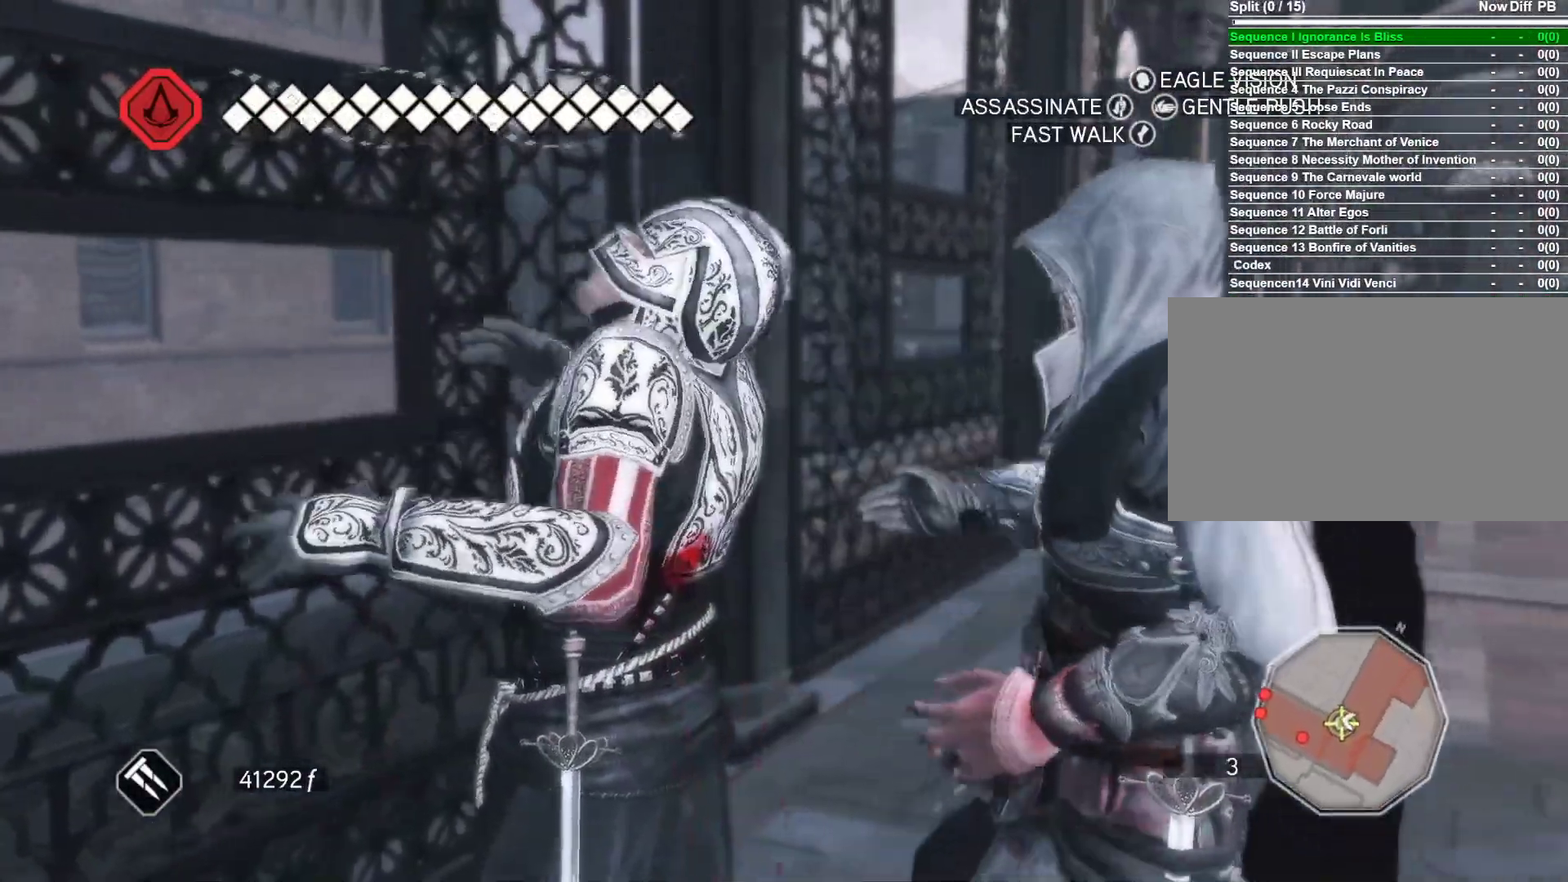
{"keys": [], "mouse": [], "events": []}
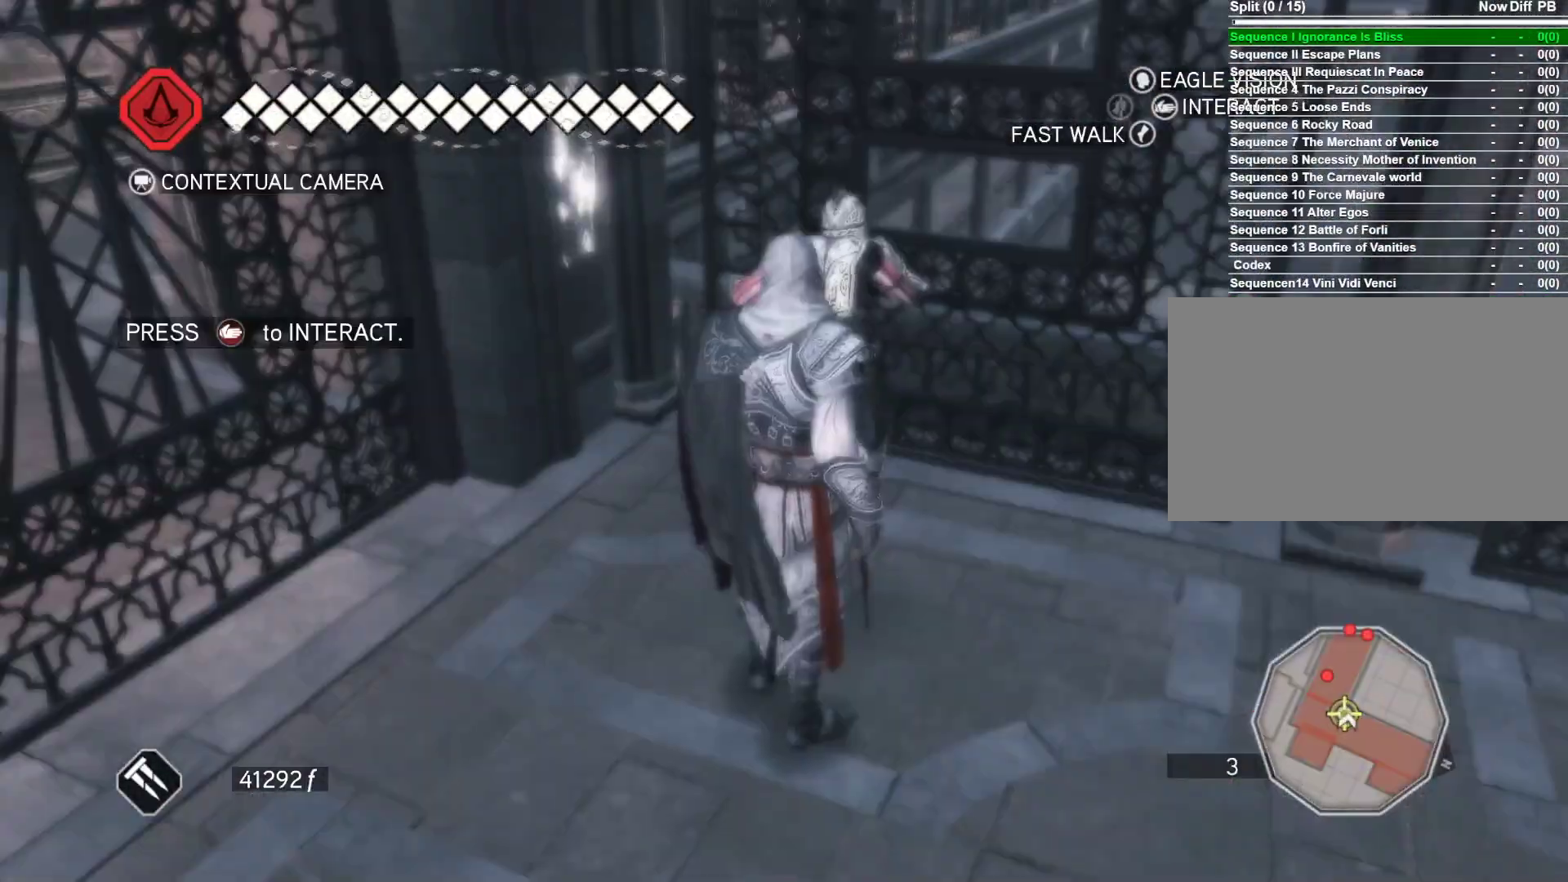
{"keys": [], "mouse": [], "events": []}
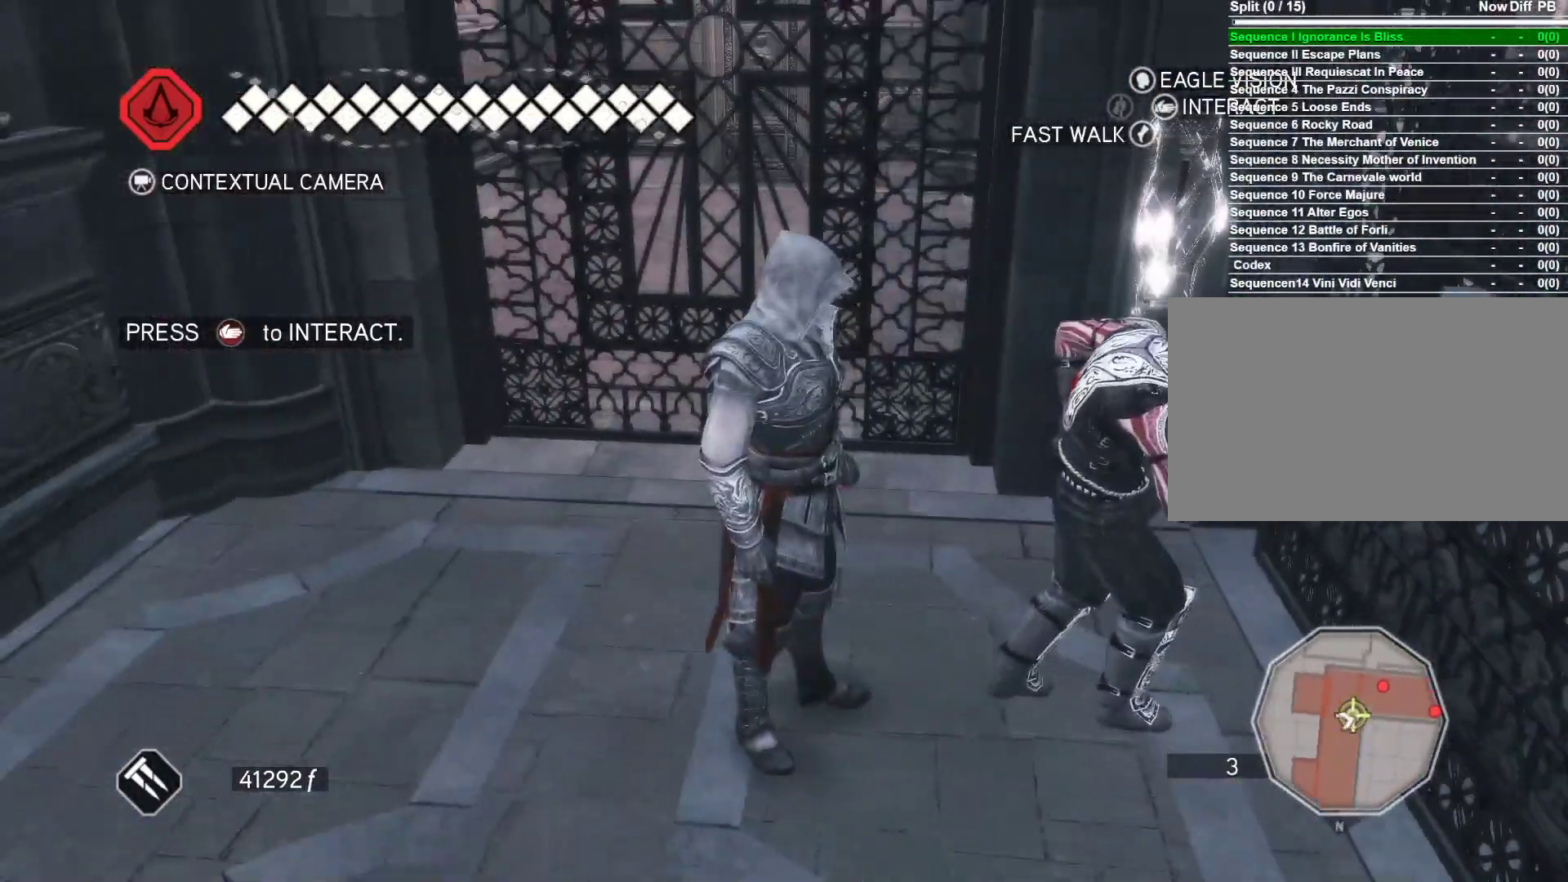
{"keys": ["w"], "mouse": [], "events": [[133, "w", "down"]]}
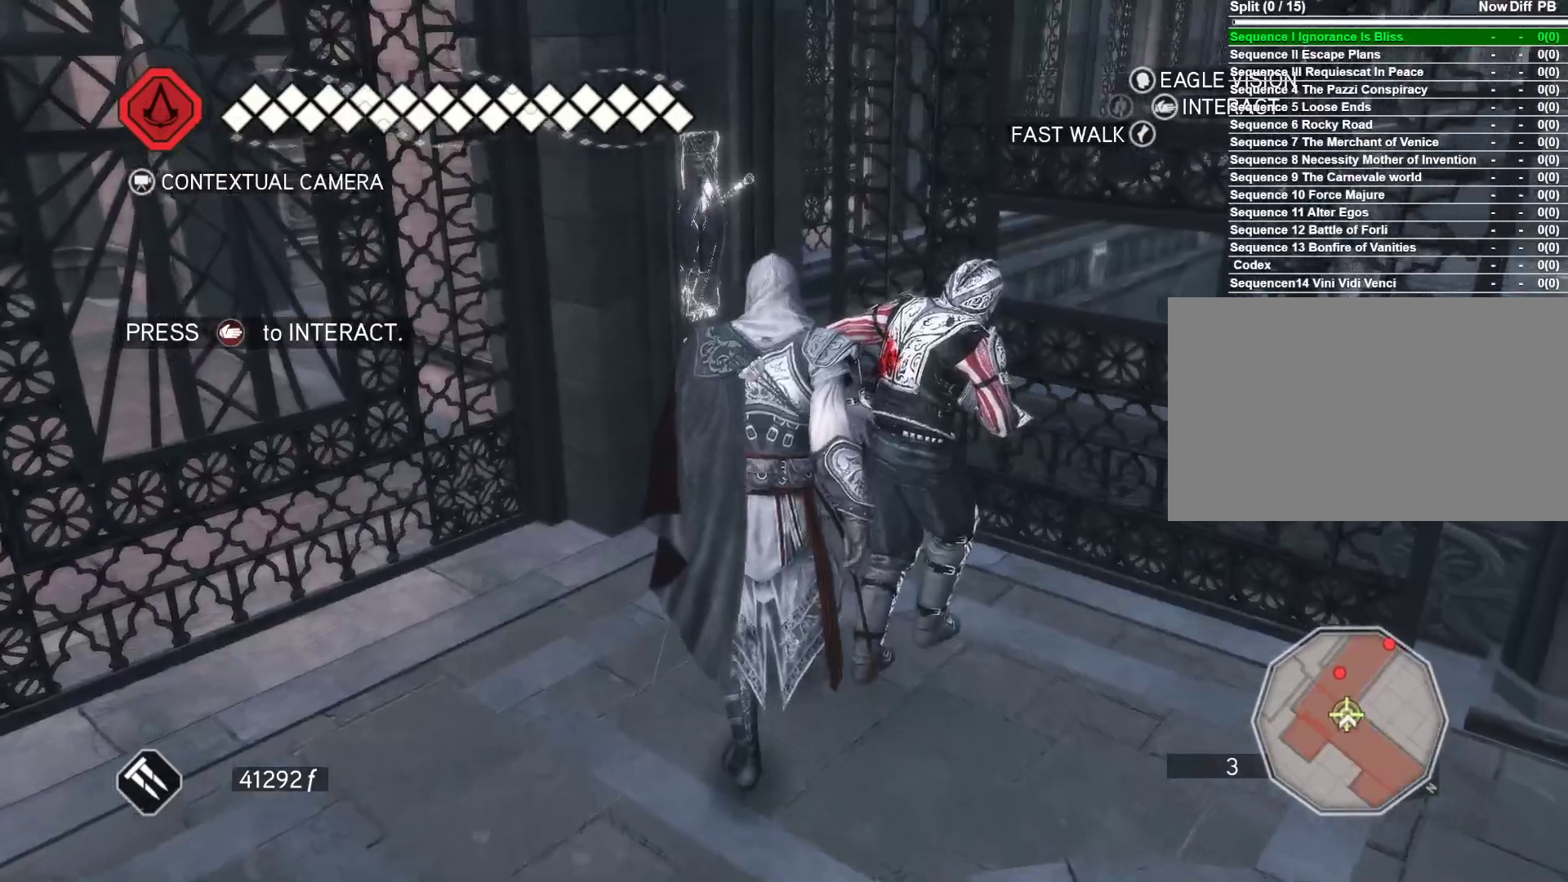
{"keys": ["w"], "mouse": [], "events": []}
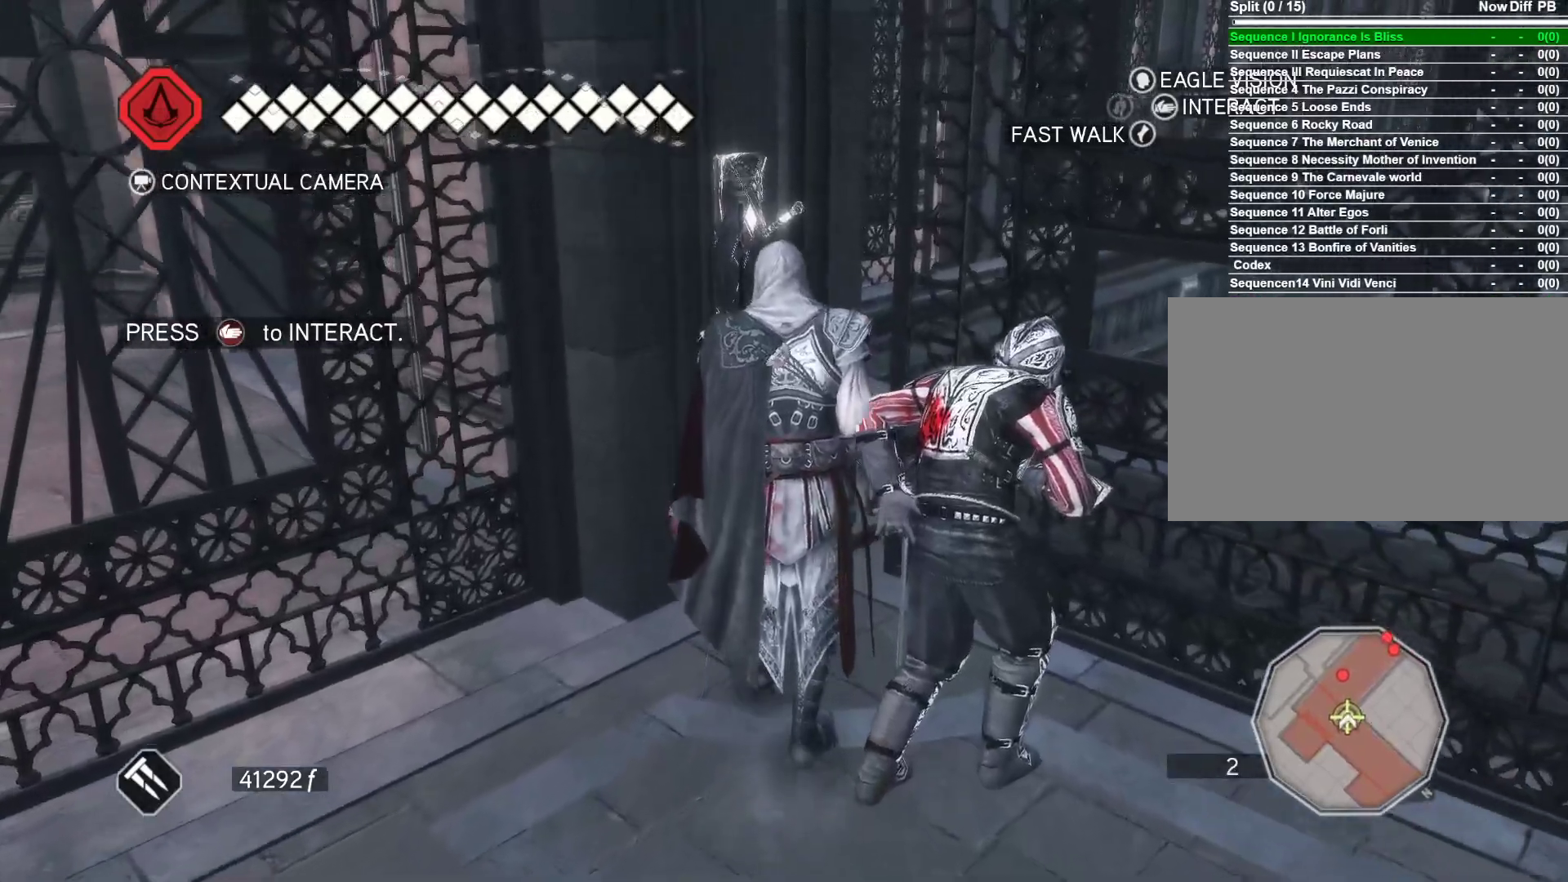
{"keys": [], "mouse": [], "events": [[16, "shift", "down"], [300, "shift", "up"], [383, "w", "up"]]}
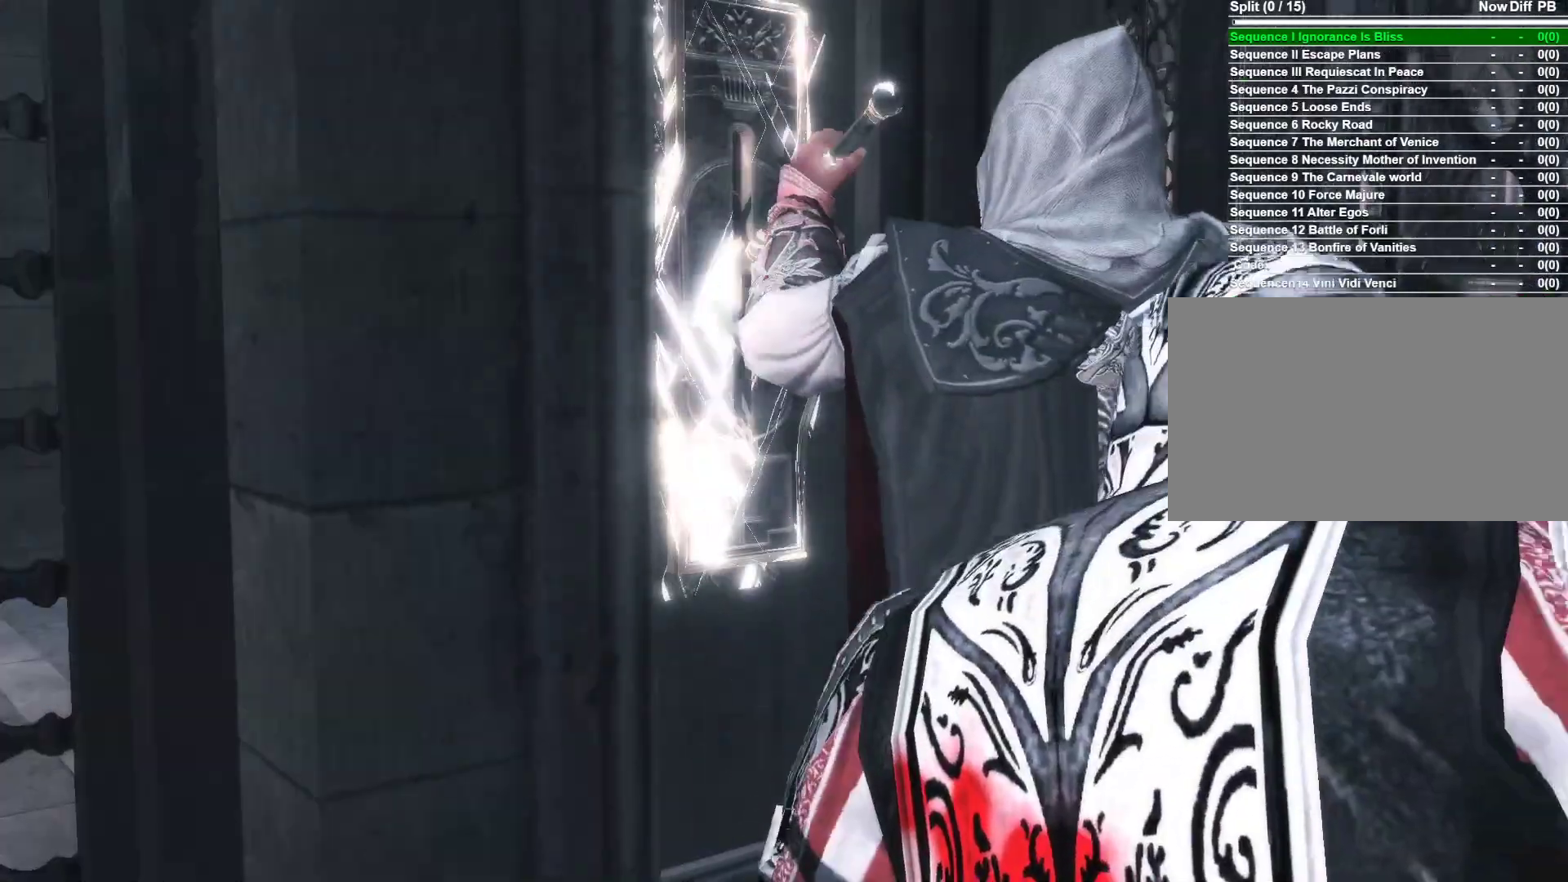
{"keys": [], "mouse": [], "events": []}
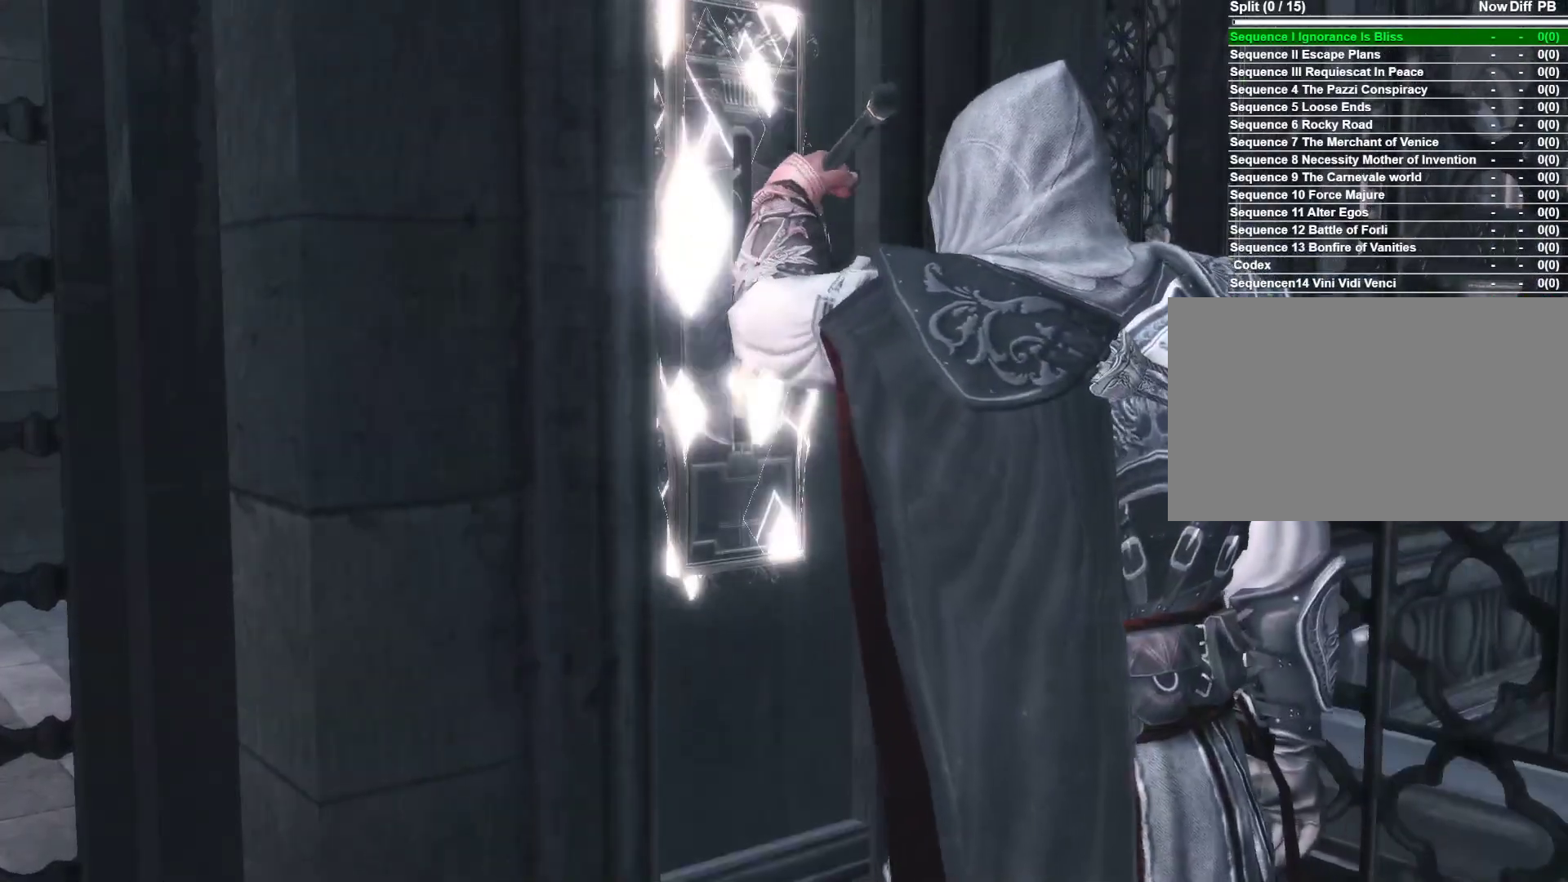
{"keys": [], "mouse": [], "events": []}